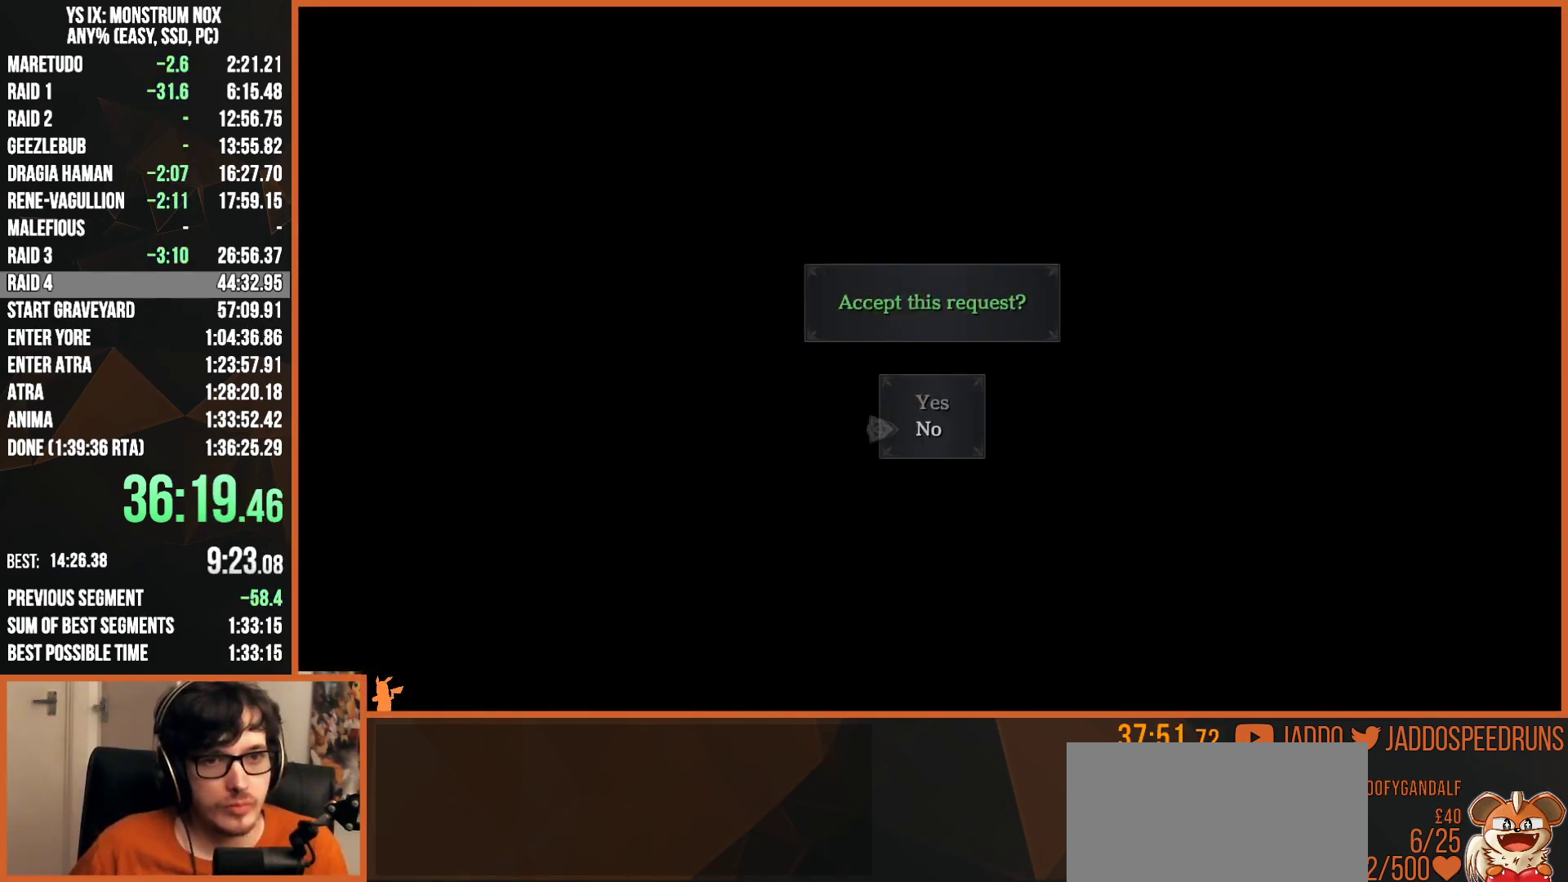
Gameplay with a controller (PlayStation layout); each line is a JSON object with the inputs held at the frame after it. "button_events" lists button changes between this image and that frame as [ms after this image, input, new state], when the widget could be followed in between (sticks are given only as held states). This document gives stick clicks only as held states, not as events.
{"buttons": ["R1"], "left_stick": "center", "right_stick": "center", "button_events": []}
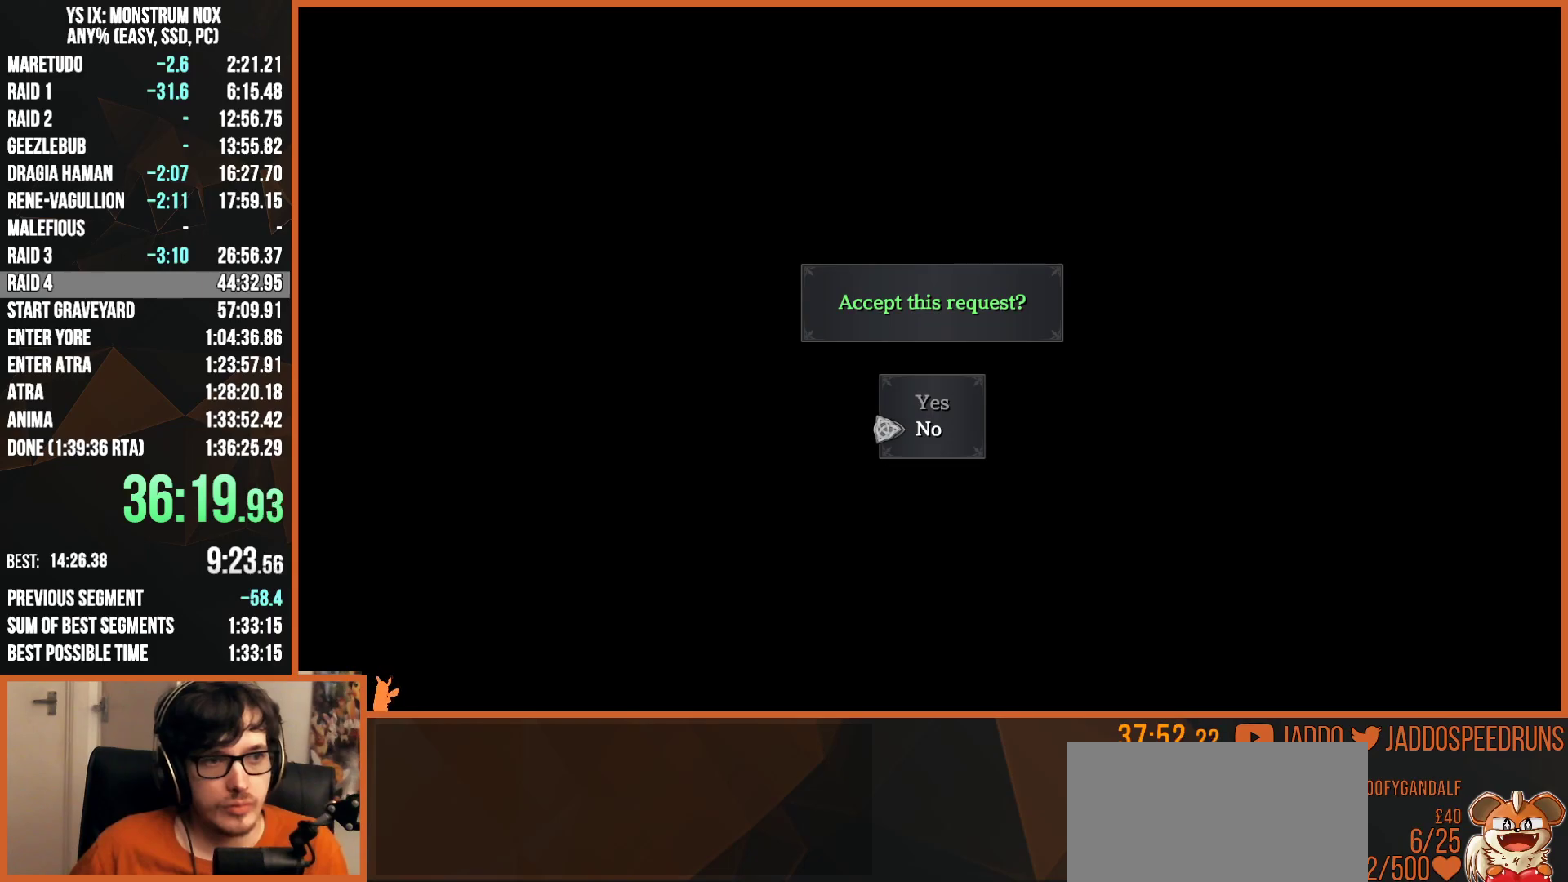
{"buttons": ["R1"], "left_stick": "center", "right_stick": "center", "button_events": [[50, "DPAD_UP", "down"], [133, "CROSS", "down"], [150, "DPAD_UP", "up"], [250, "CROSS", "up"]]}
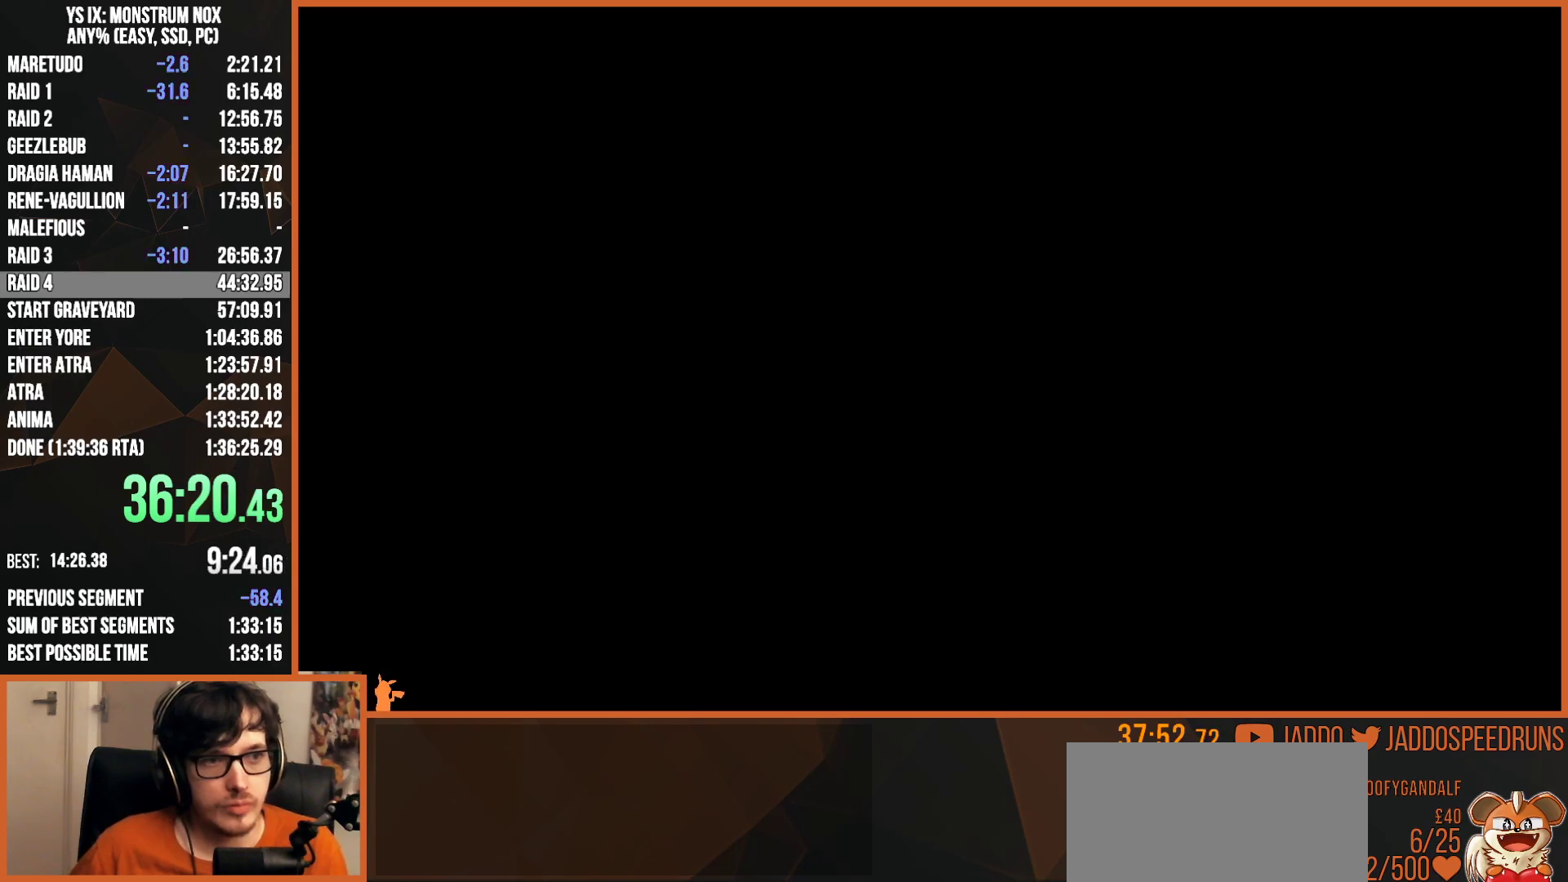
{"buttons": ["R1"], "left_stick": "center", "right_stick": "center", "button_events": []}
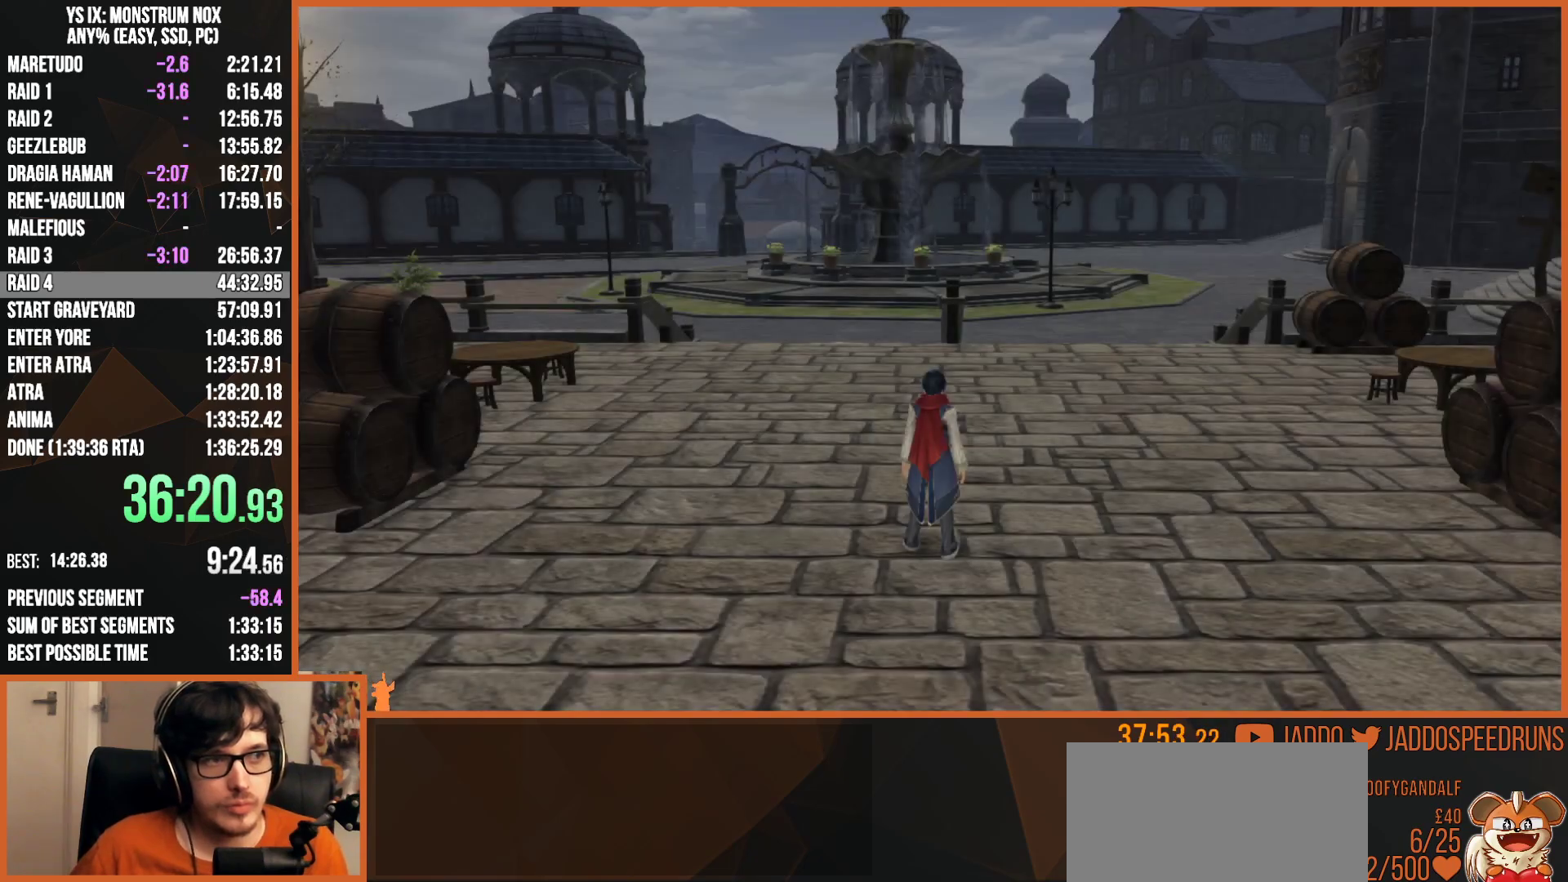
{"buttons": [], "left_stick": "center", "right_stick": "center", "button_events": [[217, "DPAD_LEFT", "down"], [217, "R1", "up"], [367, "DPAD_LEFT", "up"]]}
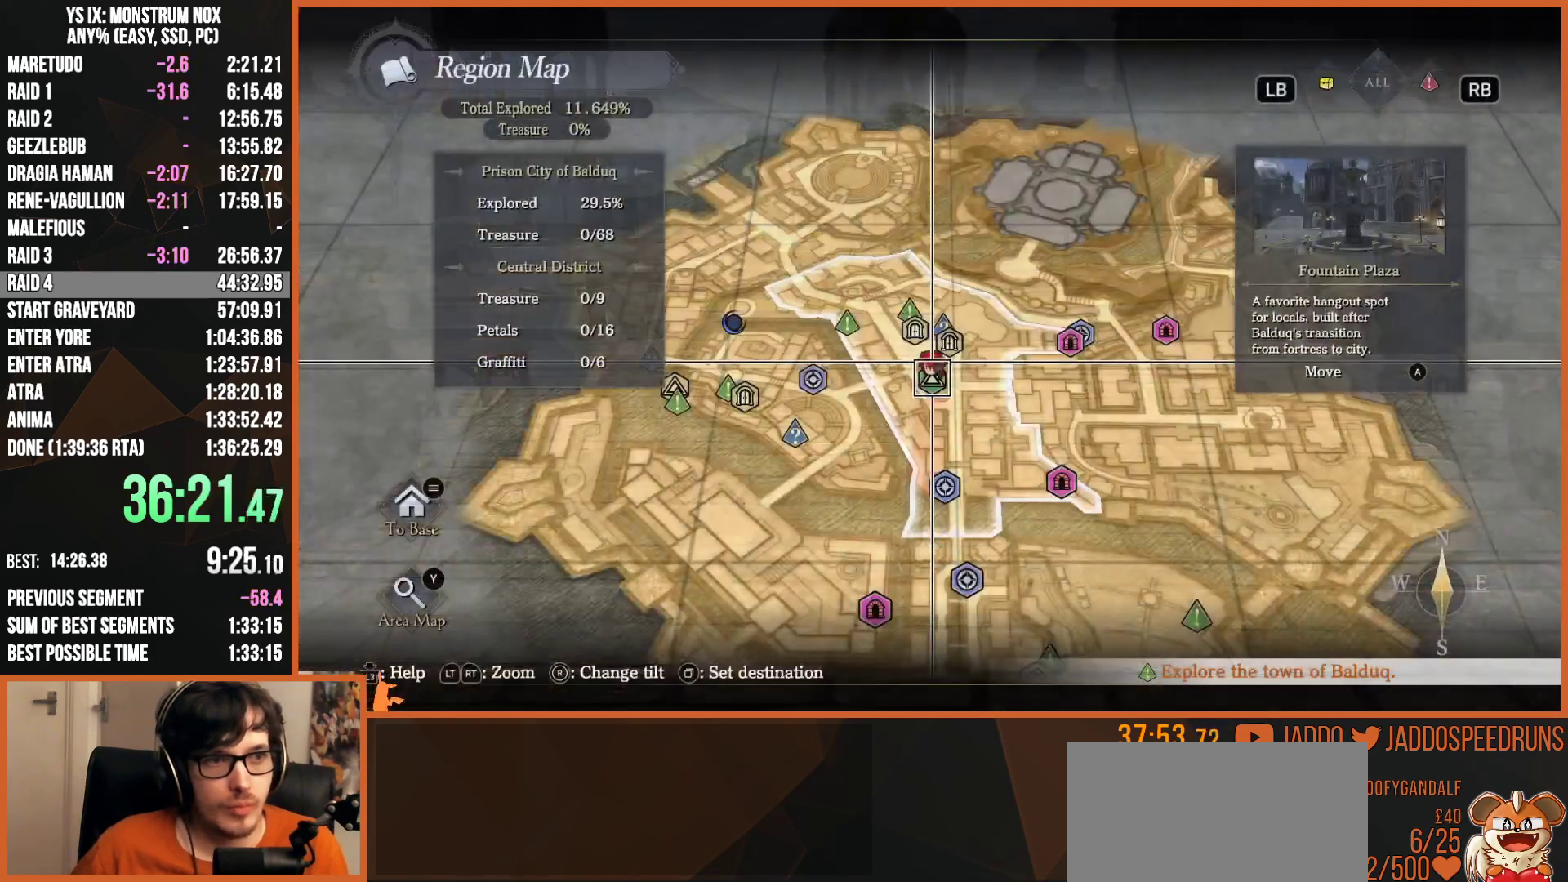
{"buttons": [], "left_stick": "down", "right_stick": "center", "button_events": [[133, "L2", "down"], [367, "L2", "up"]]}
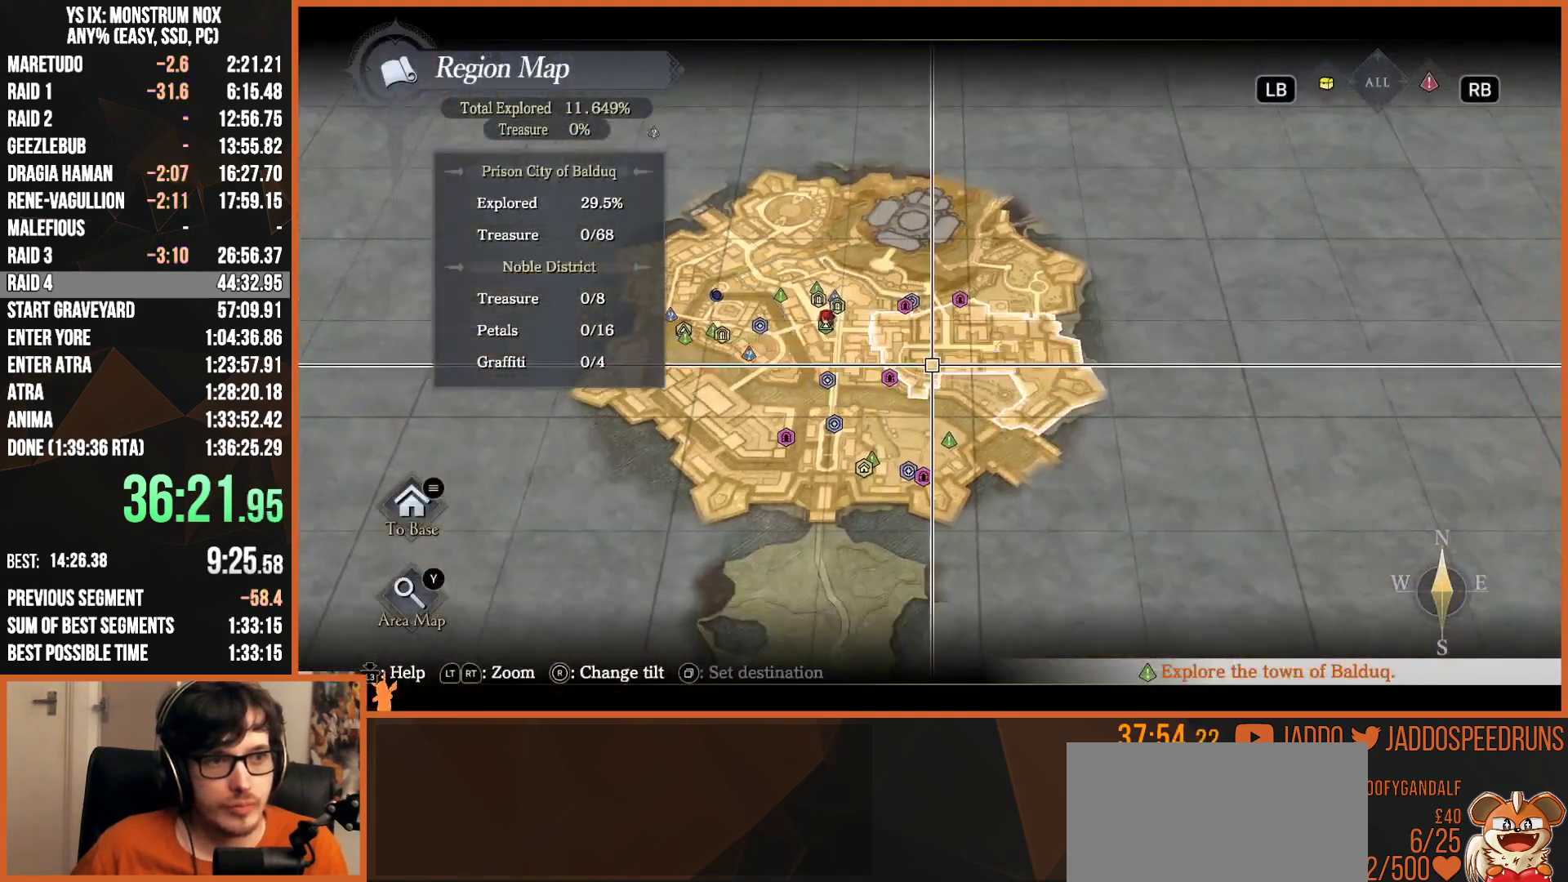
{"buttons": [], "left_stick": "center", "right_stick": "center", "button_events": [[267, "CROSS", "down"], [367, "CROSS", "up"]]}
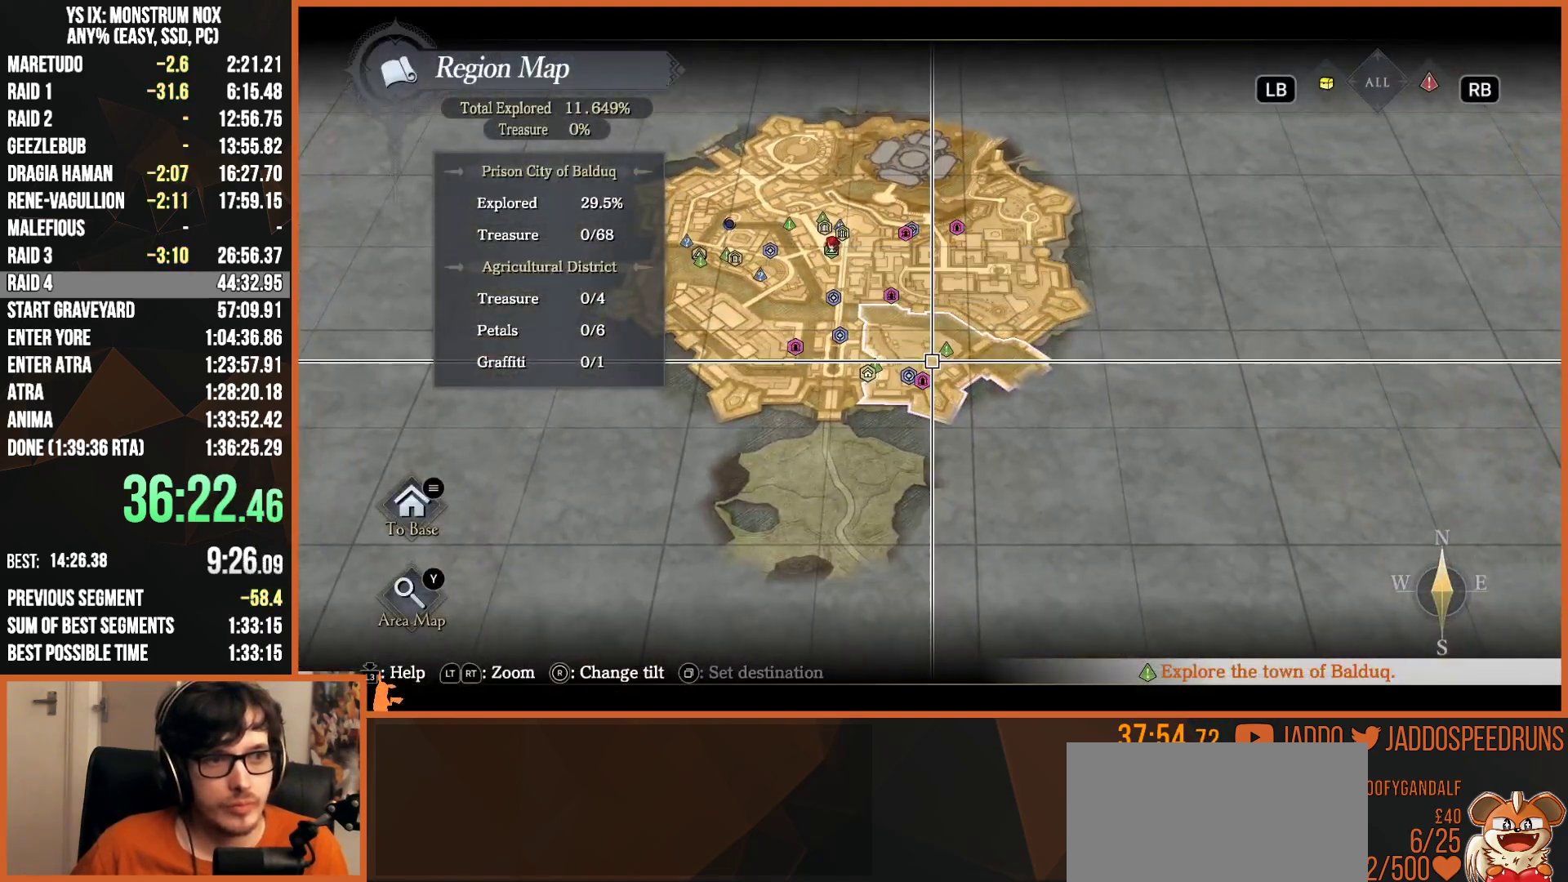
{"buttons": ["CROSS"], "left_stick": "center", "right_stick": "center", "button_events": [[117, "CROSS", "down"], [217, "CROSS", "up"], [283, "CROSS", "down"], [383, "CROSS", "up"], [467, "CROSS", "down"]]}
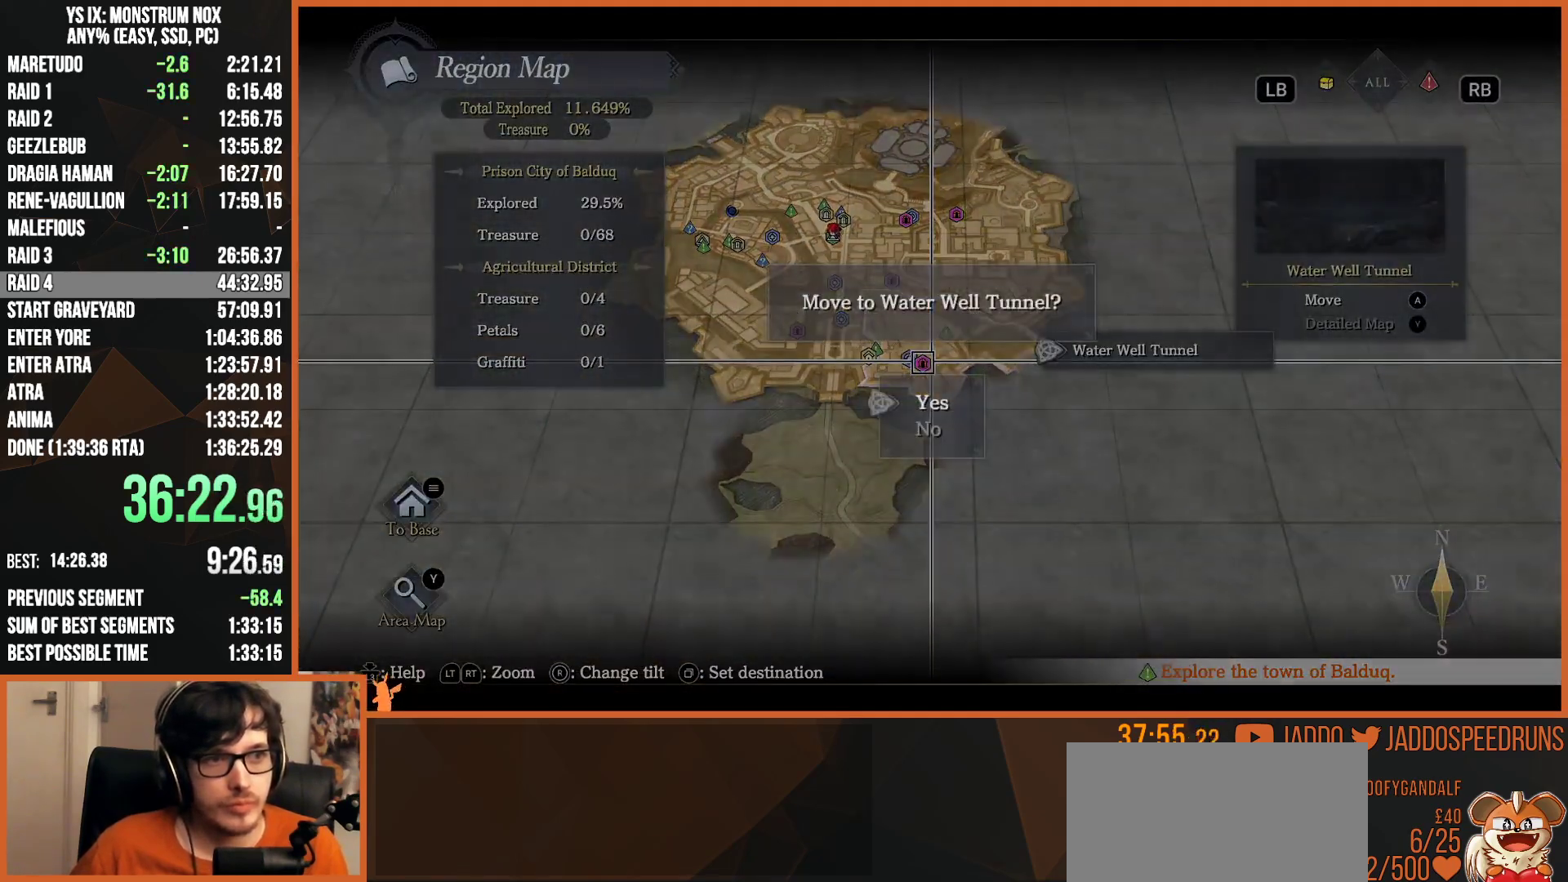
{"buttons": ["L2"], "left_stick": "up", "right_stick": "center", "button_events": [[50, "CROSS", "up"], [500, "L2", "down"]]}
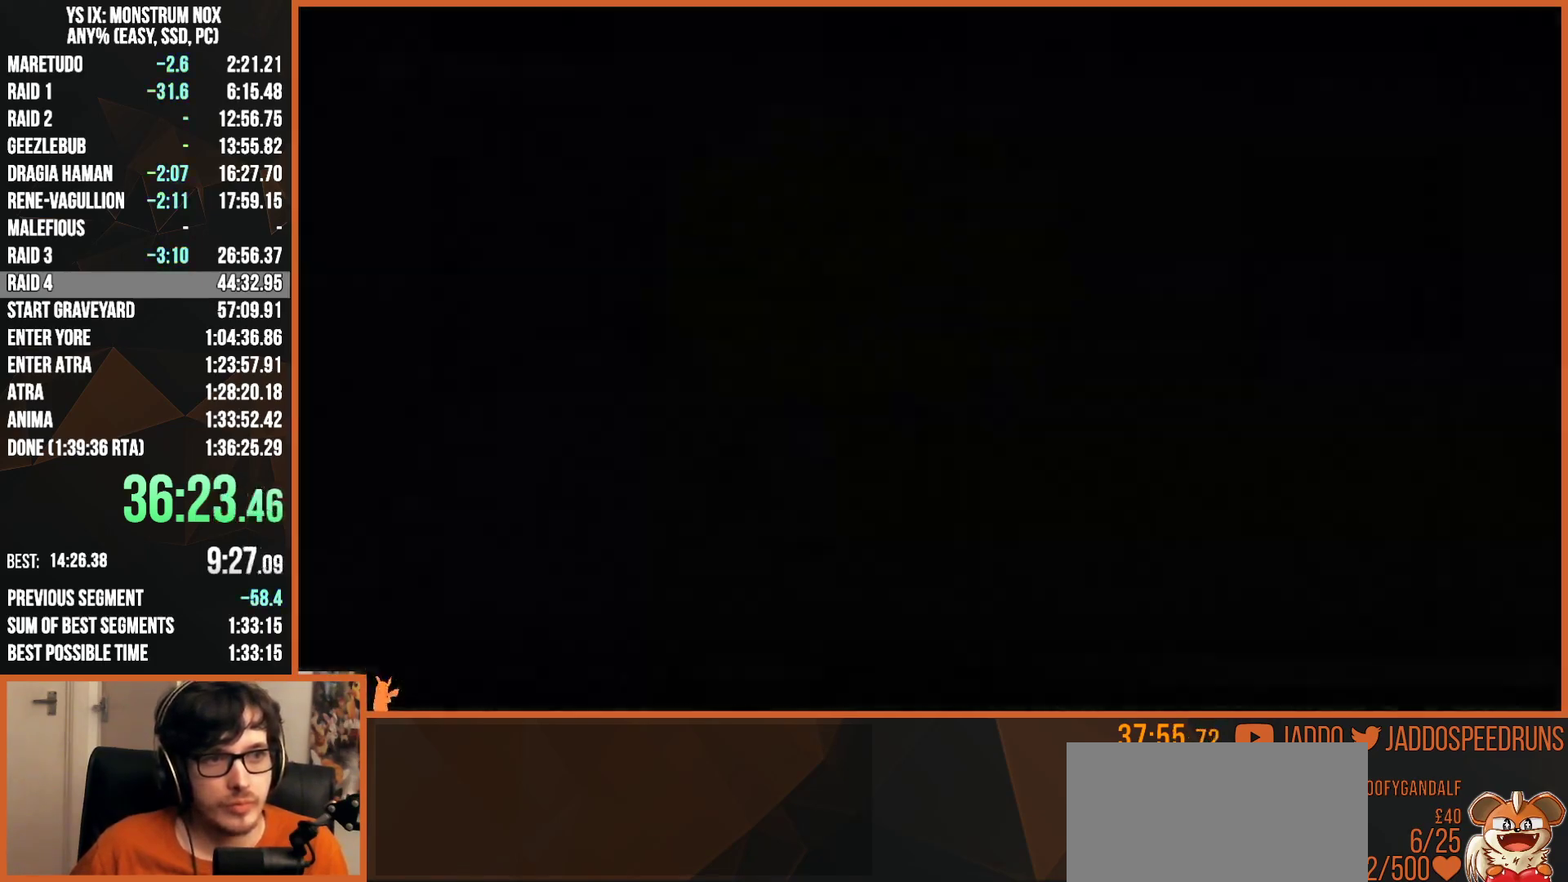
{"buttons": ["L2"], "left_stick": "up", "right_stick": "center", "button_events": []}
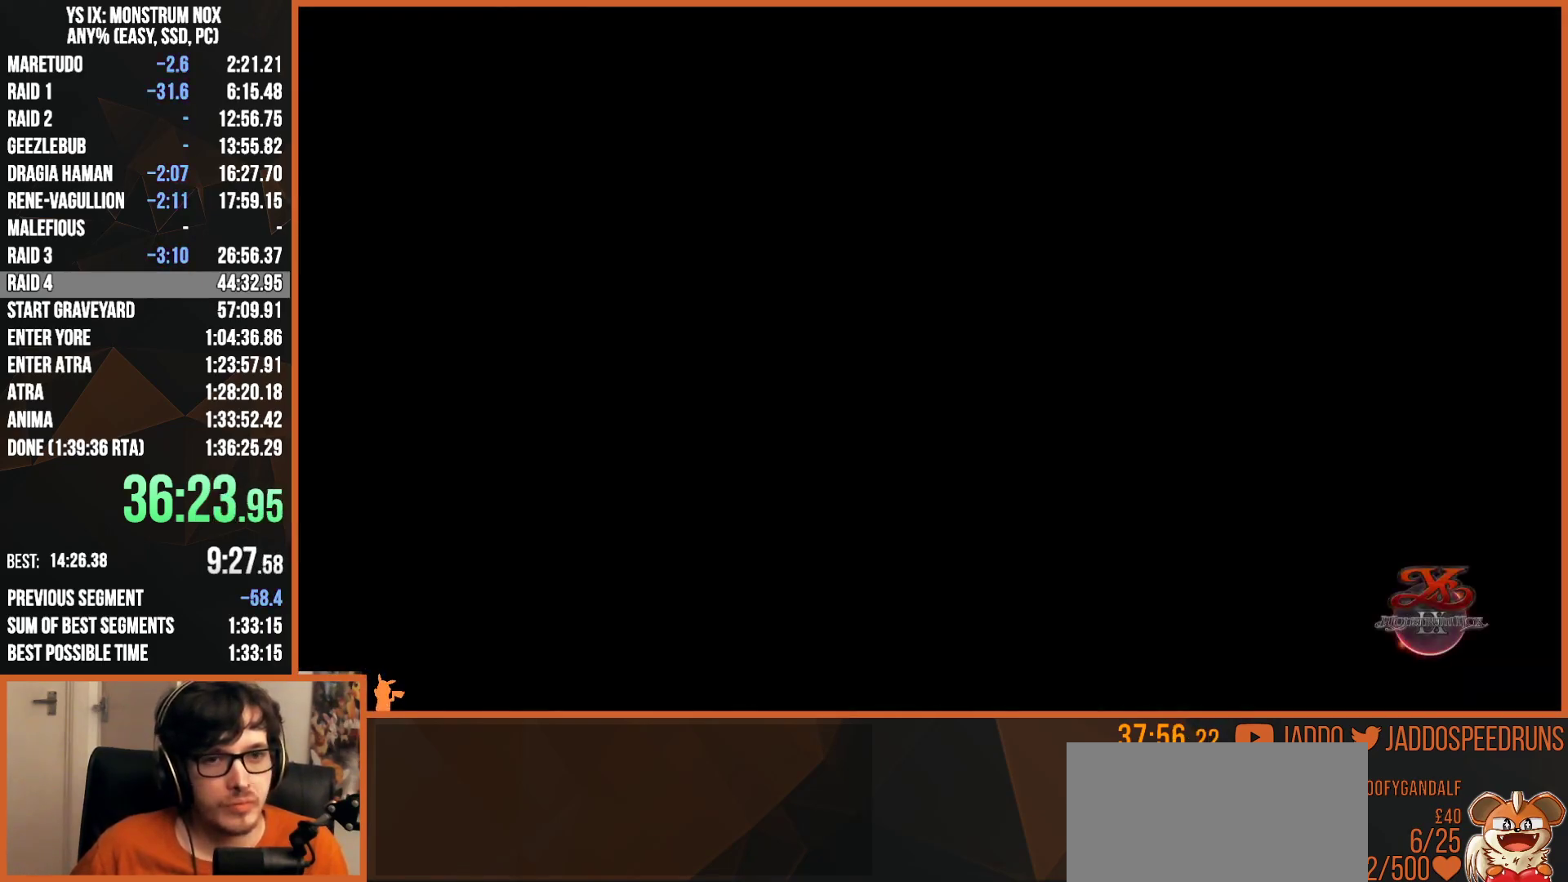
{"buttons": ["L2"], "left_stick": "up", "right_stick": "center", "button_events": []}
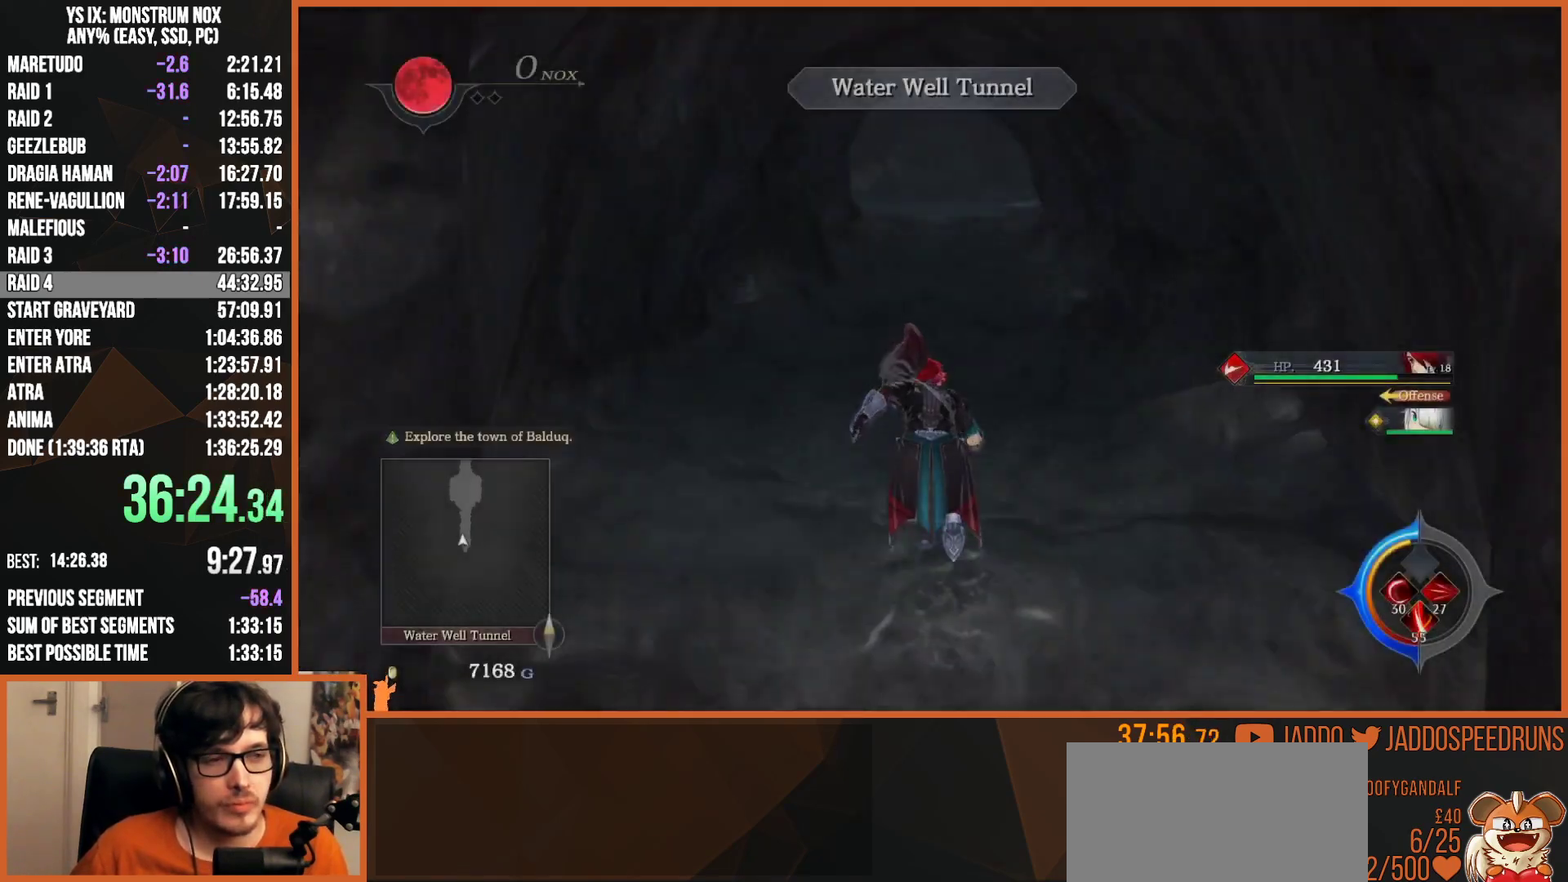
{"buttons": [], "left_stick": "center", "right_stick": "center", "button_events": [[217, "TRIANGLE", "down"], [317, "TRIANGLE", "up"], [383, "L2", "up"]]}
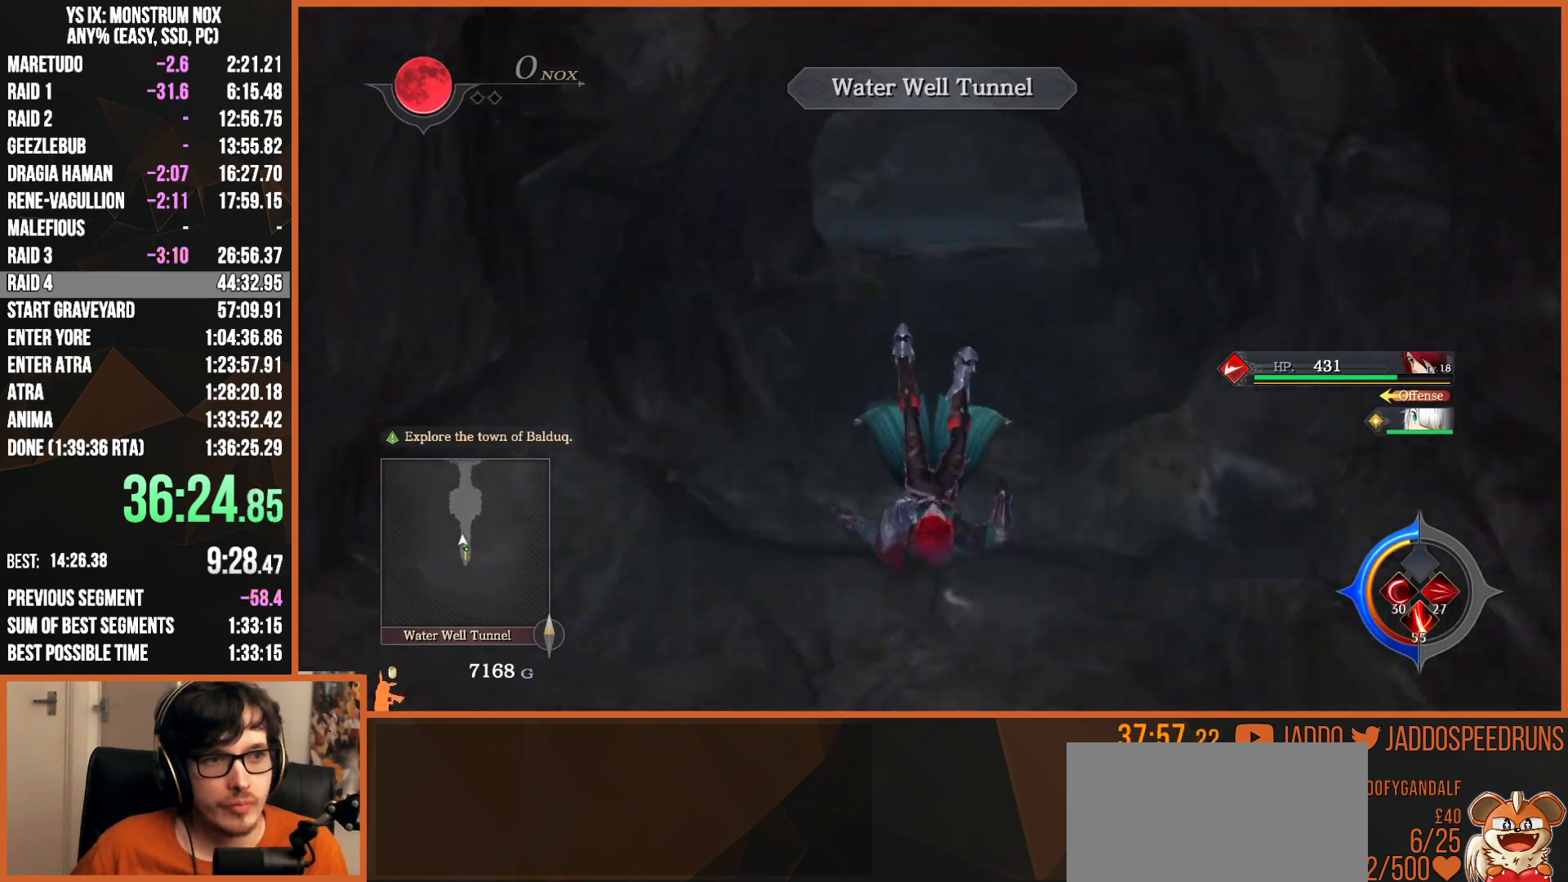
{"buttons": [], "left_stick": "center", "right_stick": "center", "button_events": [[117, "DPAD_LEFT", "down"], [233, "DPAD_LEFT", "up"]]}
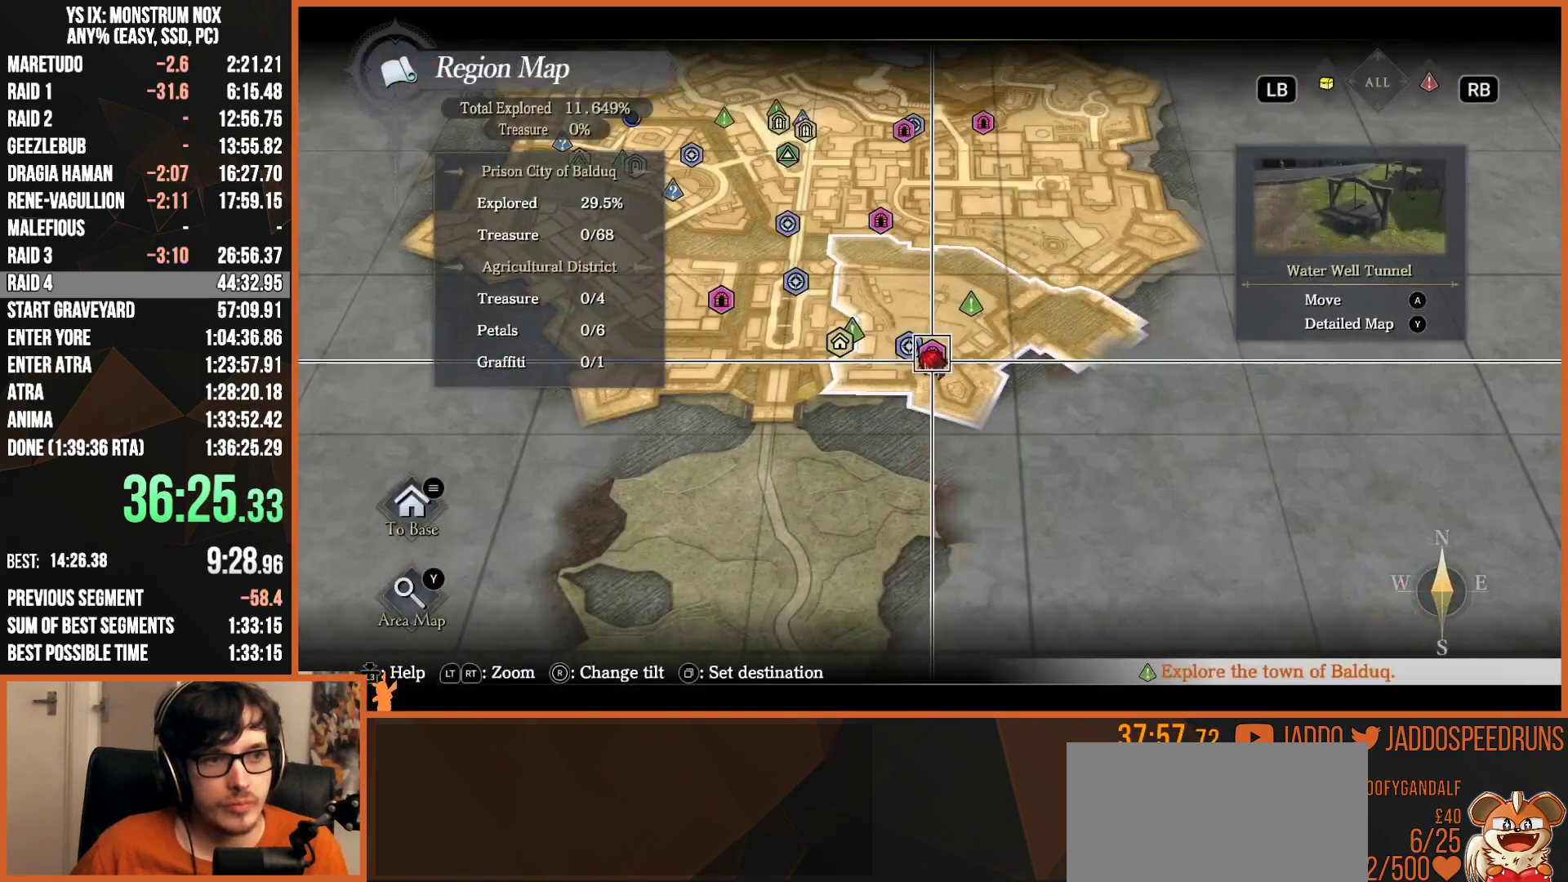
{"buttons": ["CROSS"], "left_stick": "center", "right_stick": "center", "button_events": [[267, "CROSS", "down"], [383, "CROSS", "up"], [433, "CROSS", "down"]]}
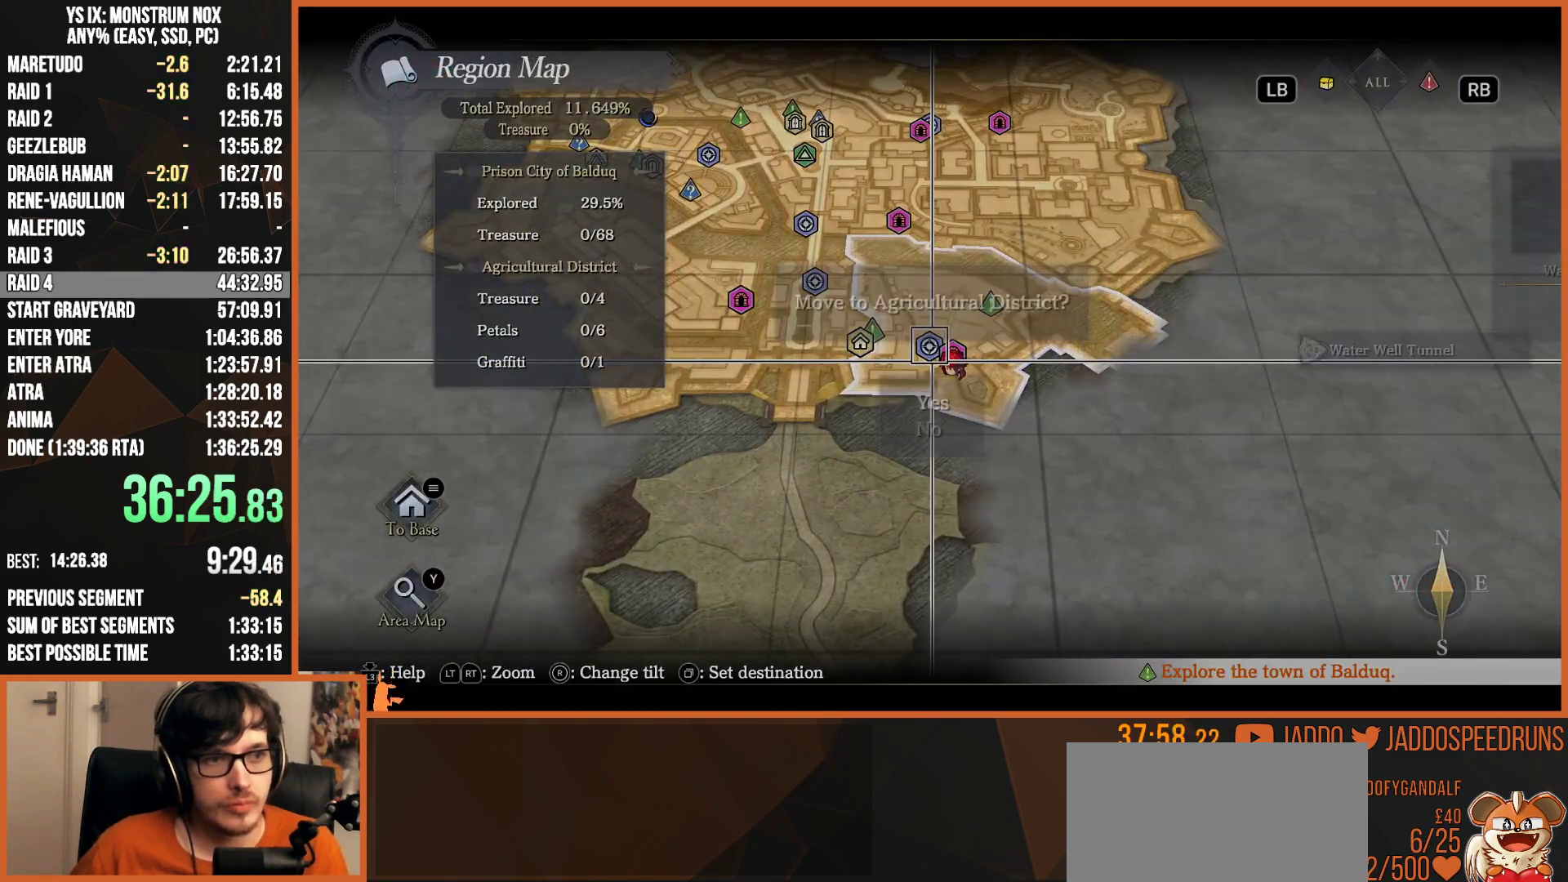
{"buttons": [], "left_stick": "center", "right_stick": "center", "button_events": [[33, "CROSS", "up"], [117, "CROSS", "down"], [200, "CROSS", "up"]]}
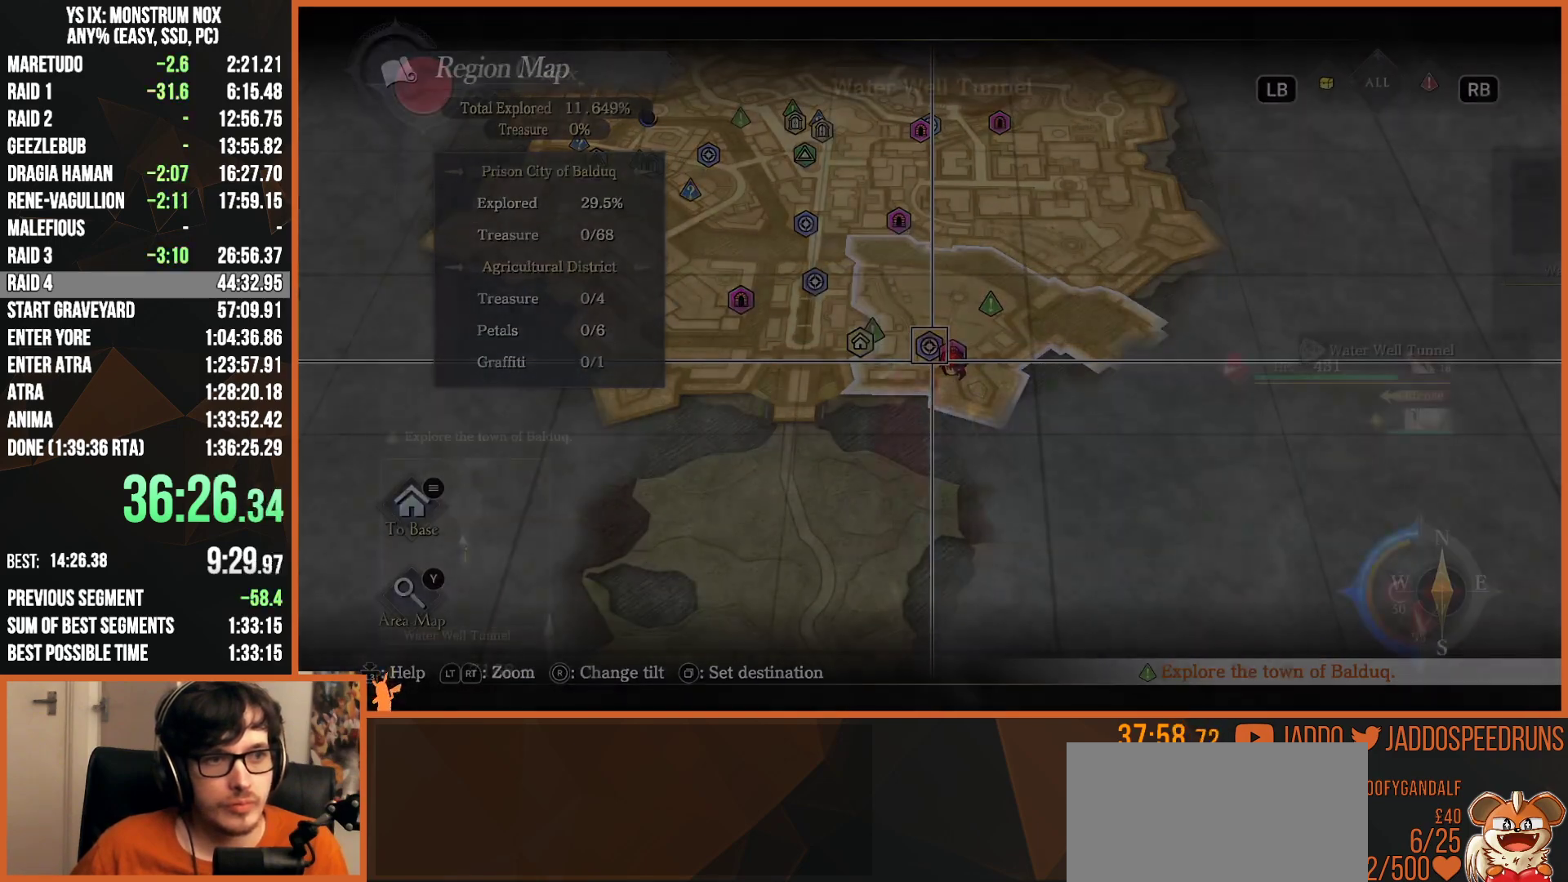
{"buttons": ["L2"], "left_stick": "up", "right_stick": "center", "button_events": [[183, "L2", "down"]]}
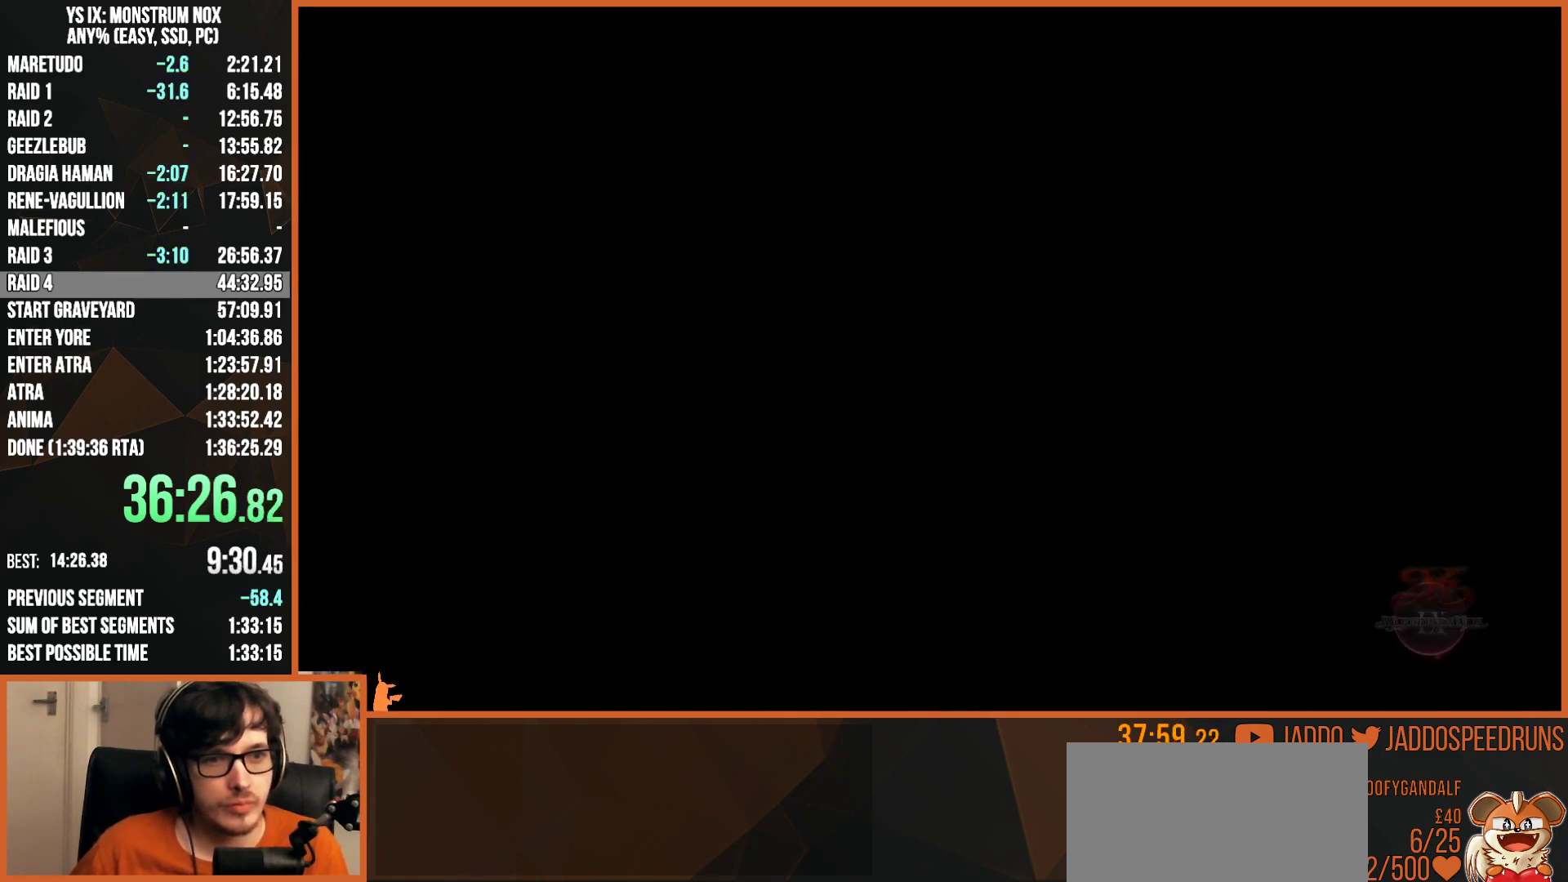
{"buttons": ["L2"], "left_stick": "up", "right_stick": "center", "button_events": []}
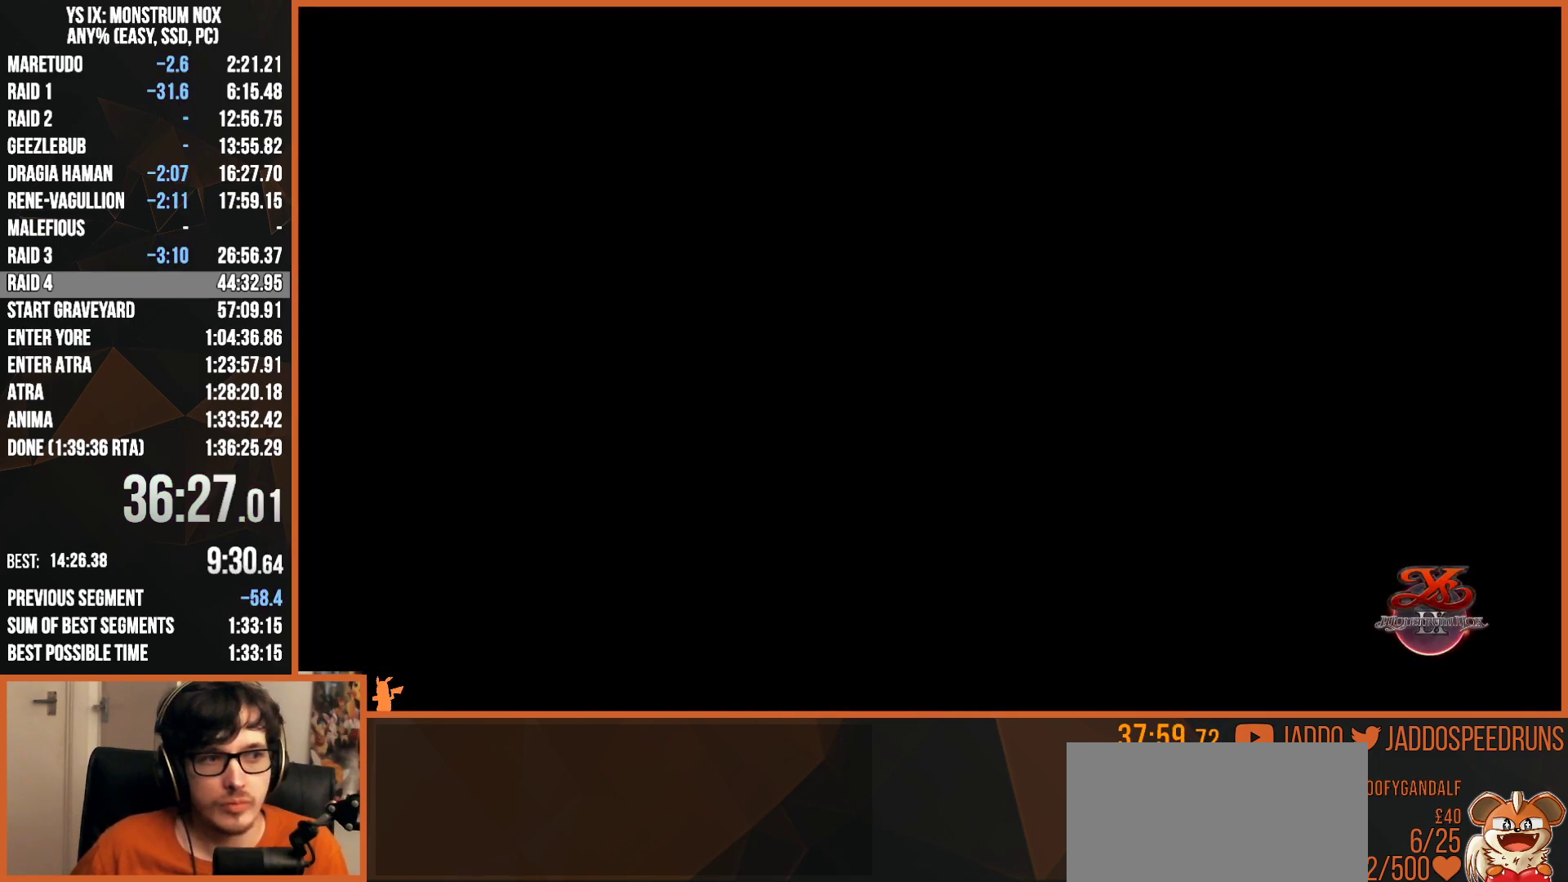
{"buttons": ["L2"], "left_stick": "up", "right_stick": "center", "button_events": []}
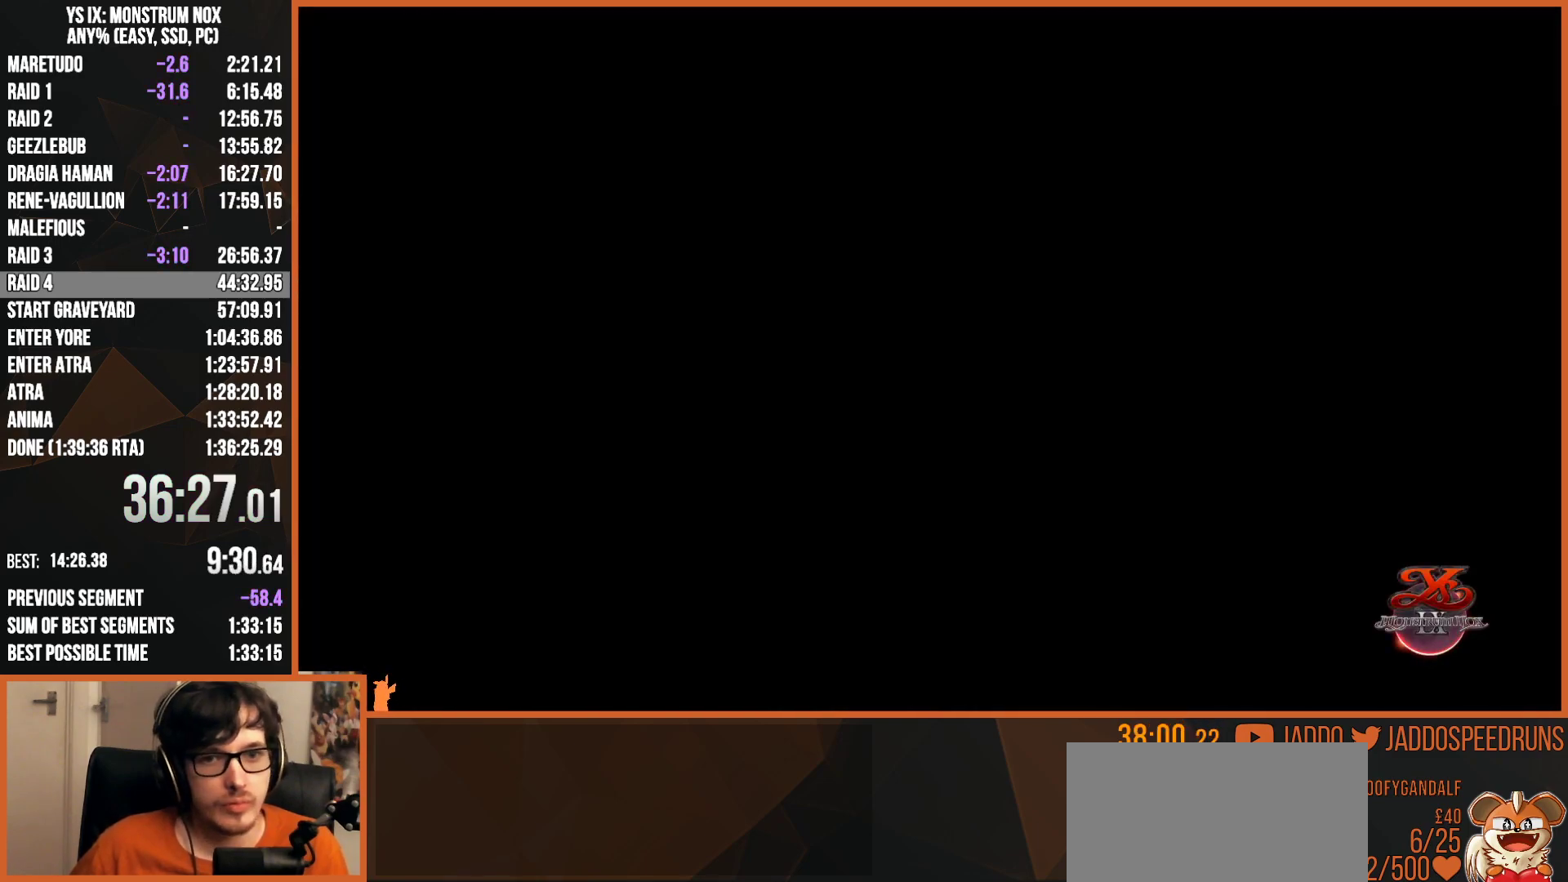
{"buttons": [], "left_stick": "up", "right_stick": "center", "button_events": [[250, "L2", "up"]]}
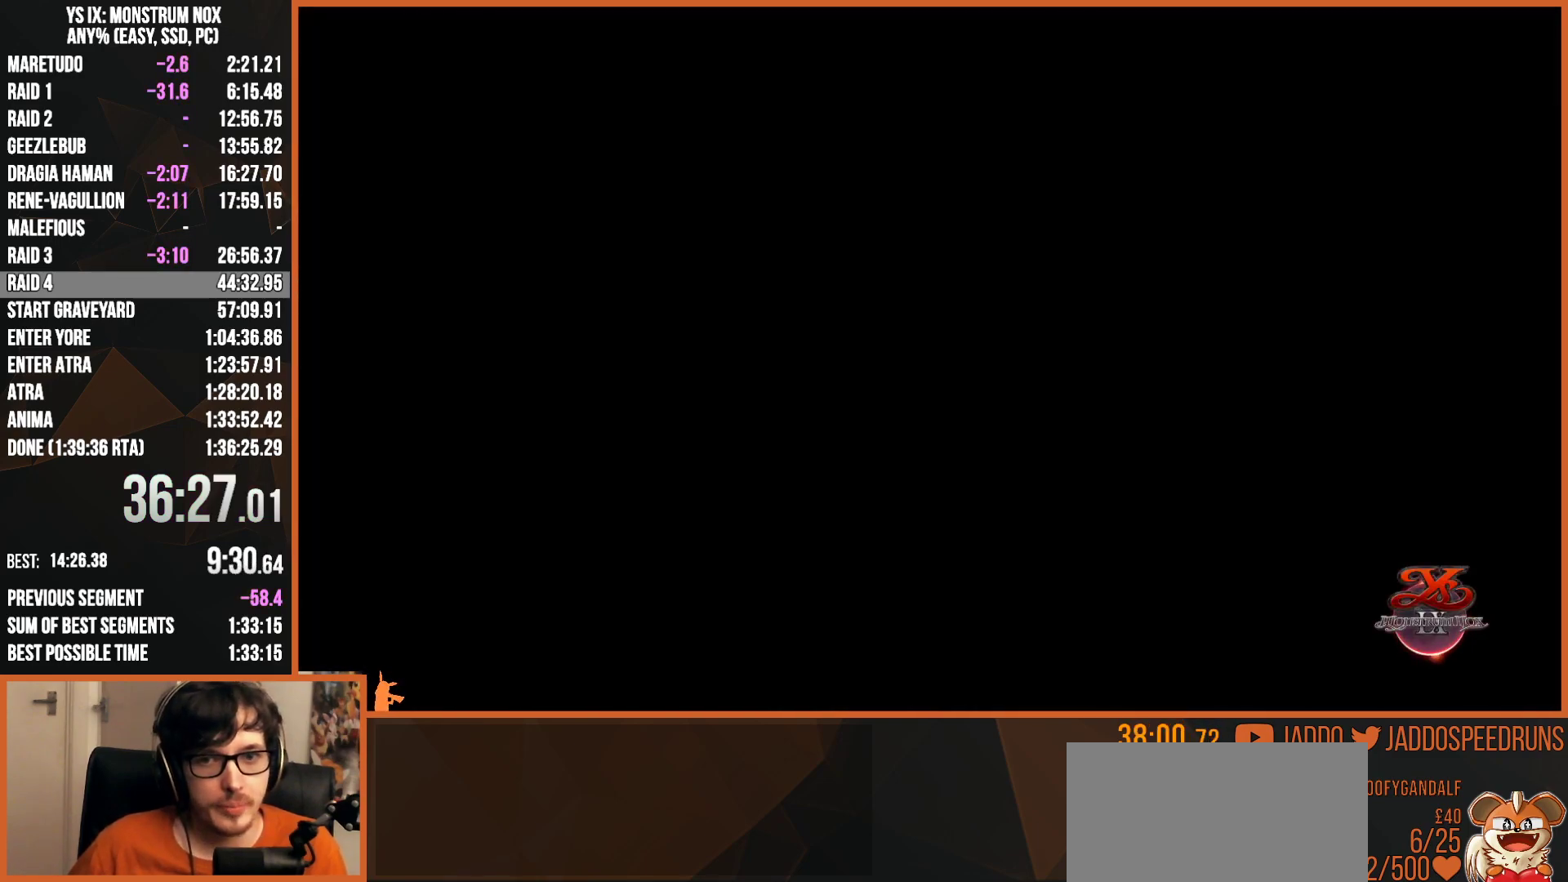
{"buttons": ["L2"], "left_stick": "up", "right_stick": "center", "button_events": [[17, "L2", "down"]]}
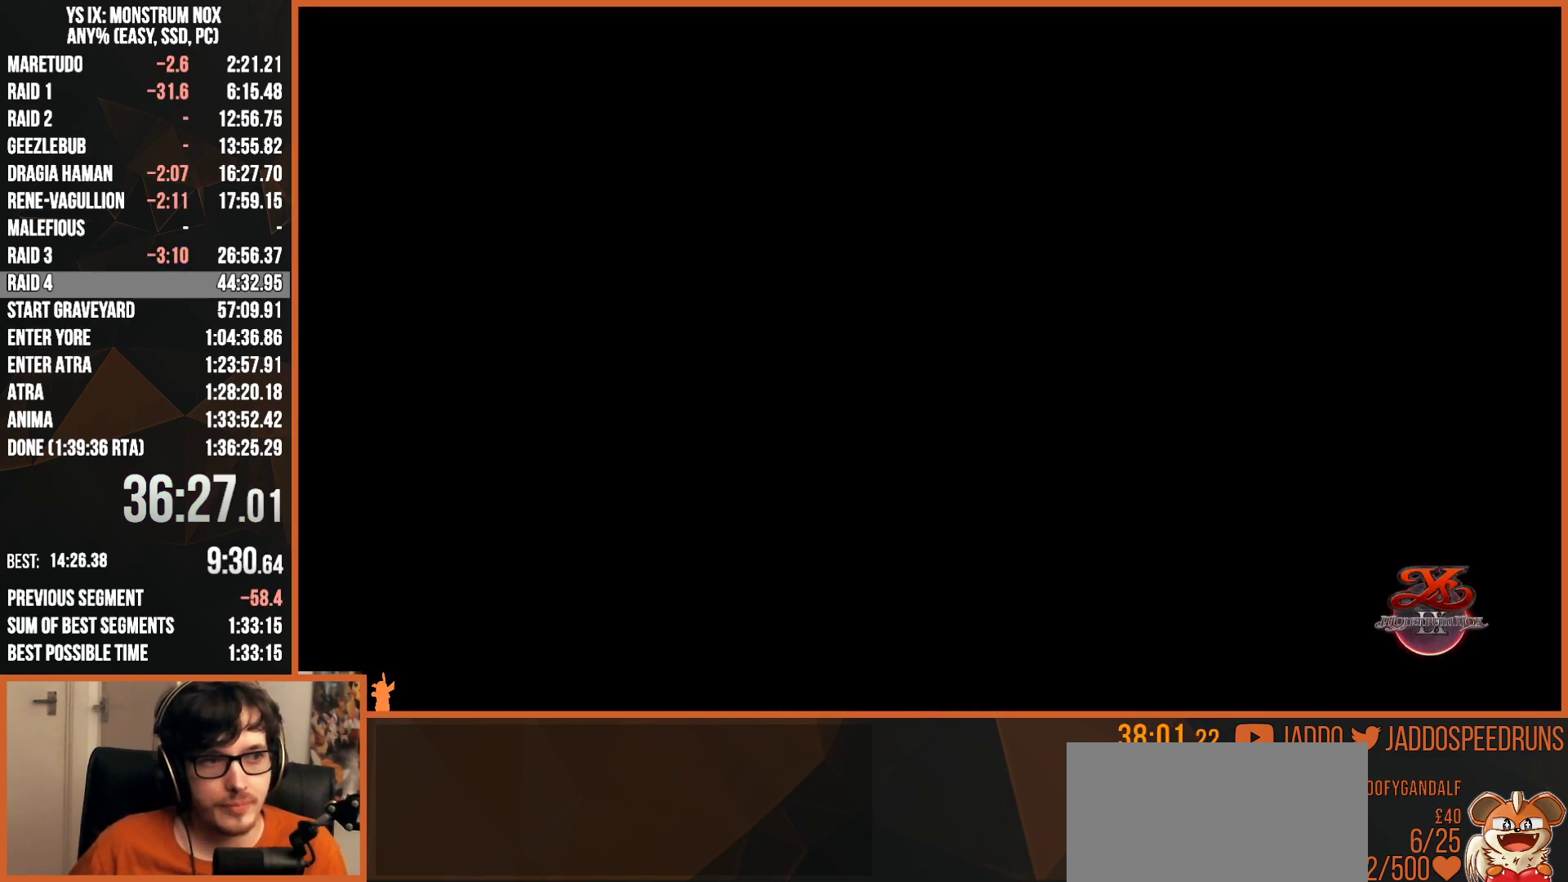
{"buttons": [], "left_stick": "up", "right_stick": "center", "button_events": [[183, "L2", "up"]]}
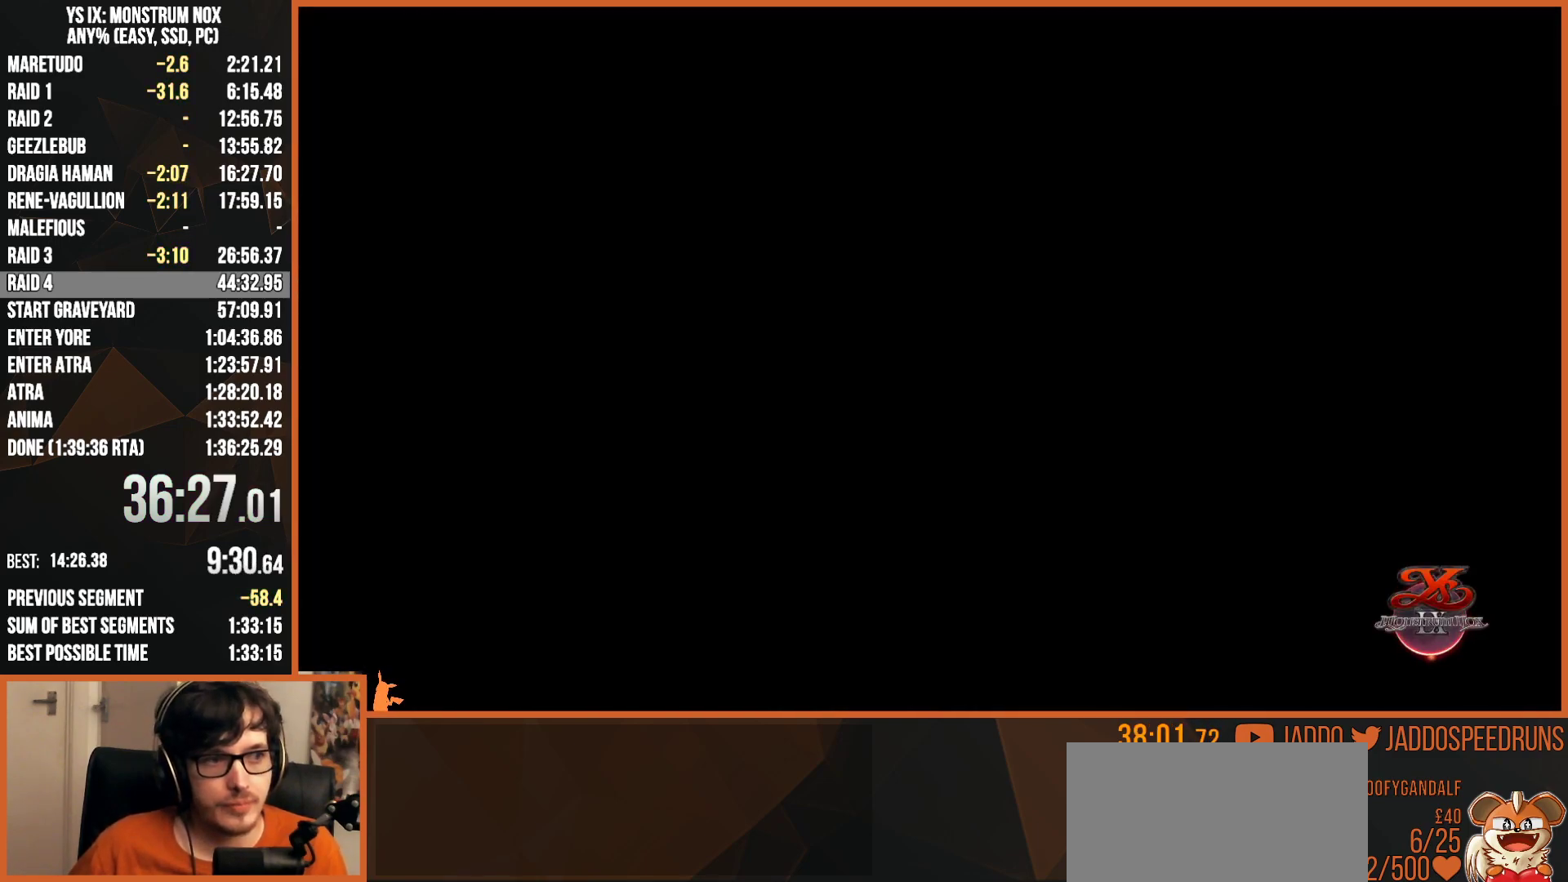
{"buttons": [], "left_stick": "center", "right_stick": "center", "button_events": []}
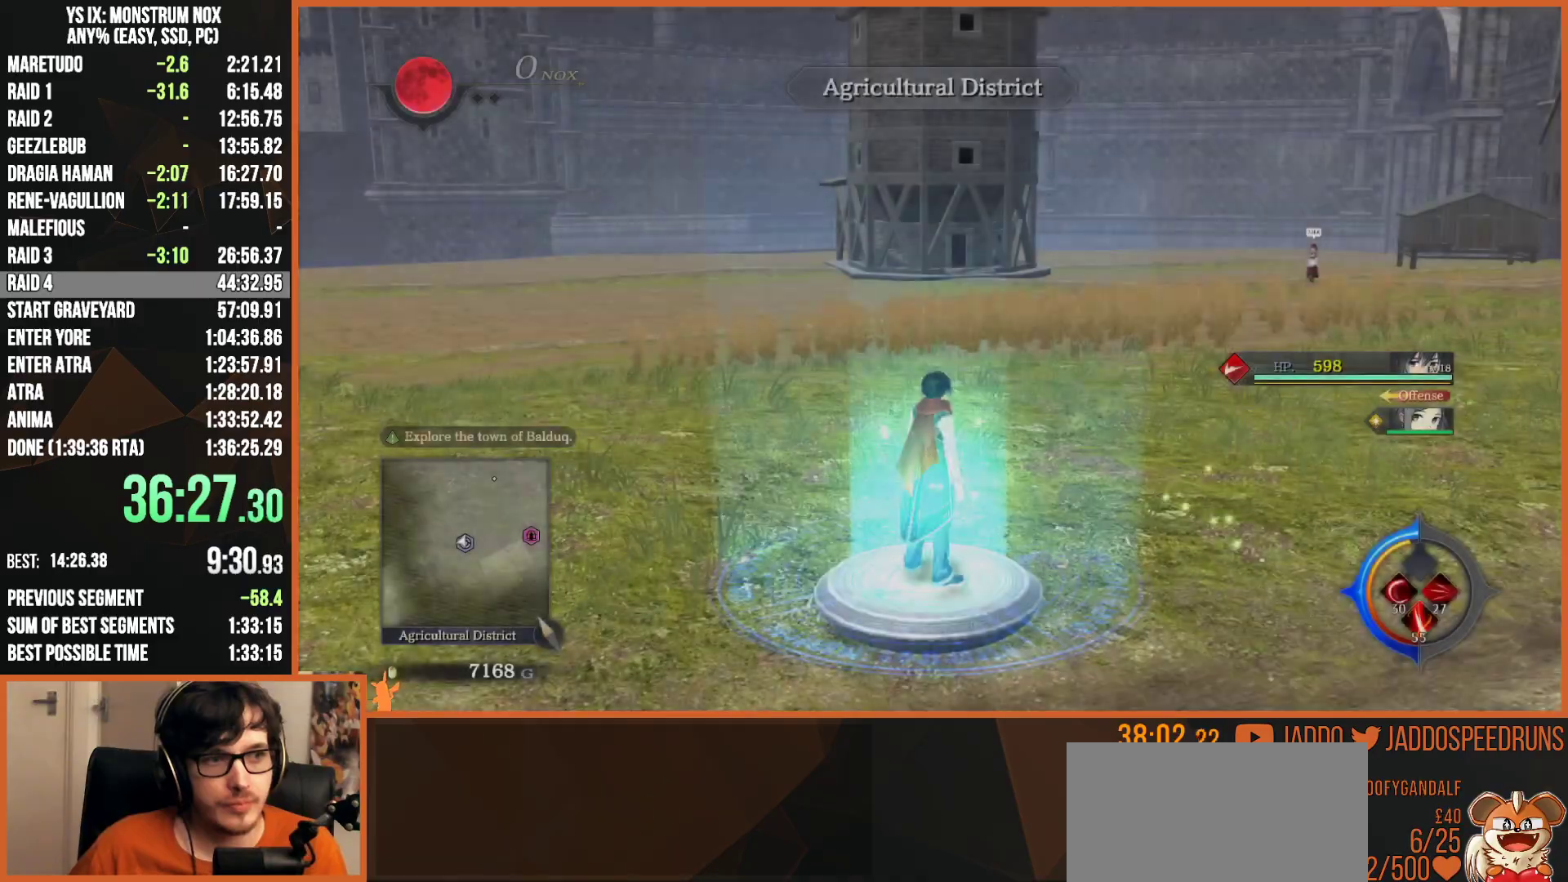
{"buttons": ["L2"], "left_stick": "up", "right_stick": "center", "button_events": [[33, "L2", "down"], [300, "TRIANGLE", "down"], [450, "TRIANGLE", "up"]]}
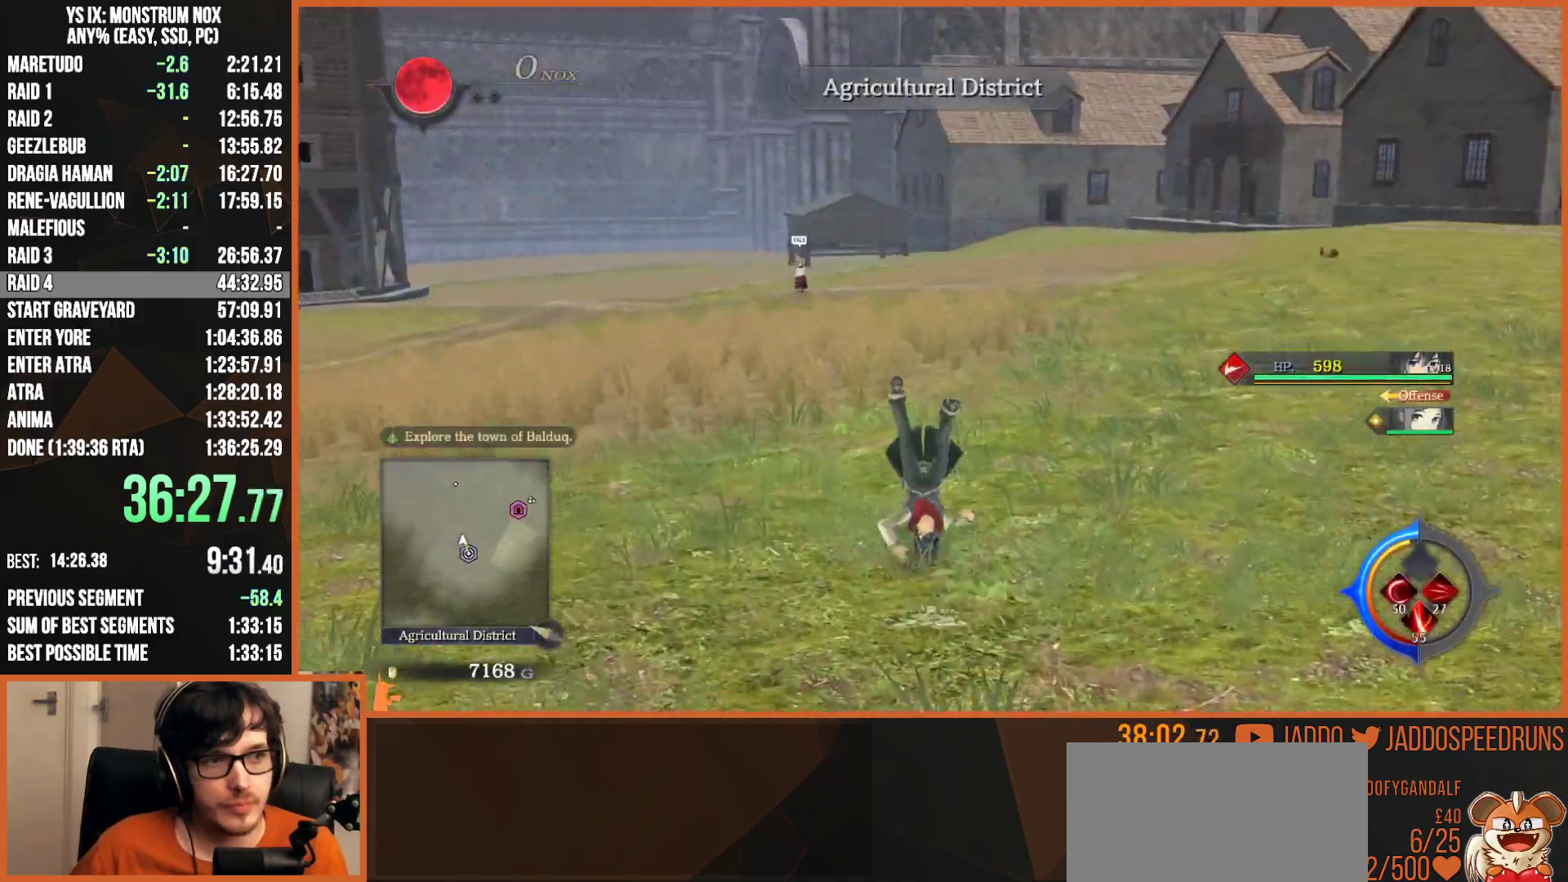
{"buttons": ["L2"], "left_stick": "up", "right_stick": "center", "button_events": [[283, "TRIANGLE", "down"], [433, "TRIANGLE", "up"]]}
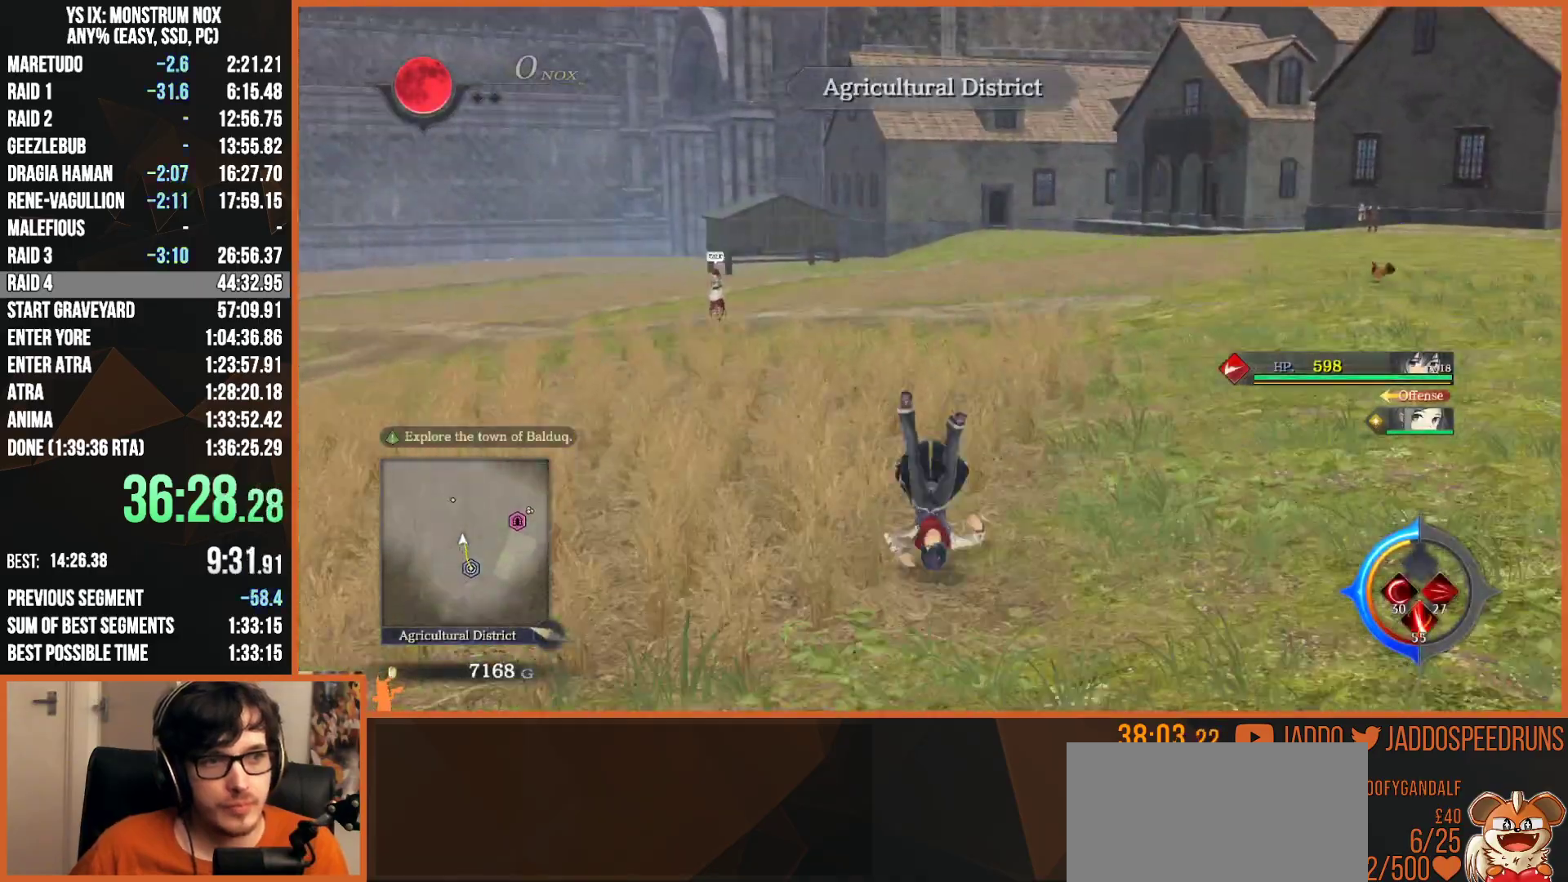
{"buttons": ["L2"], "left_stick": "up-left", "right_stick": "center", "button_events": [[233, "L1", "down"], [300, "TRIANGLE", "down"], [350, "L1", "up"], [433, "TRIANGLE", "up"]]}
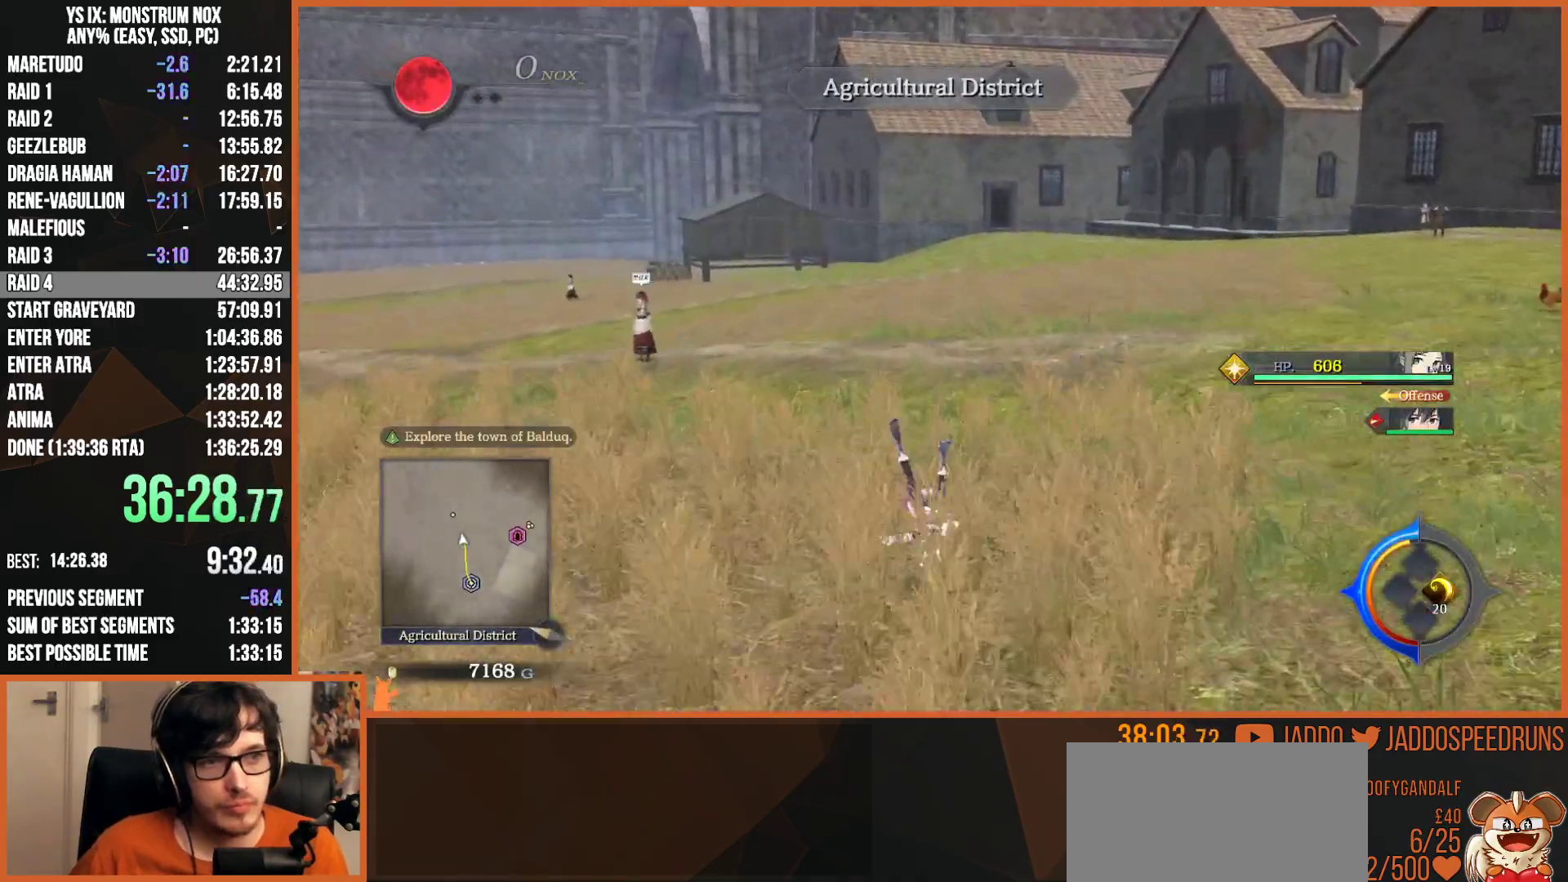
{"buttons": ["L2"], "left_stick": "up-left", "right_stick": "center", "button_events": [[250, "TRIANGLE", "down"], [383, "TRIANGLE", "up"]]}
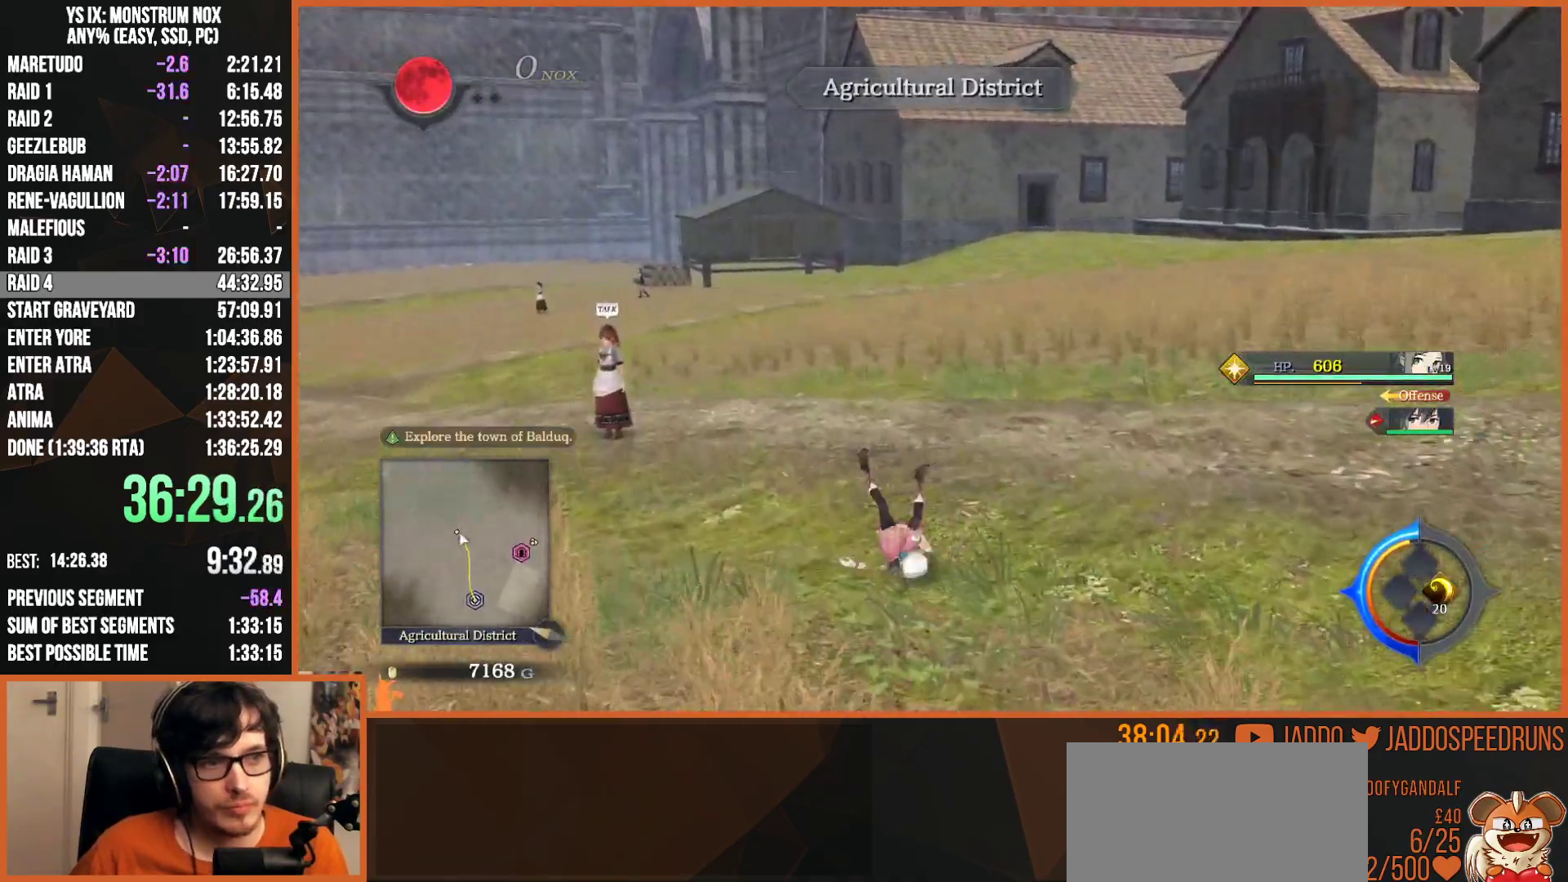
{"buttons": ["L2"], "left_stick": "up", "right_stick": "center", "button_events": [[200, "TRIANGLE", "down"], [350, "TRIANGLE", "up"]]}
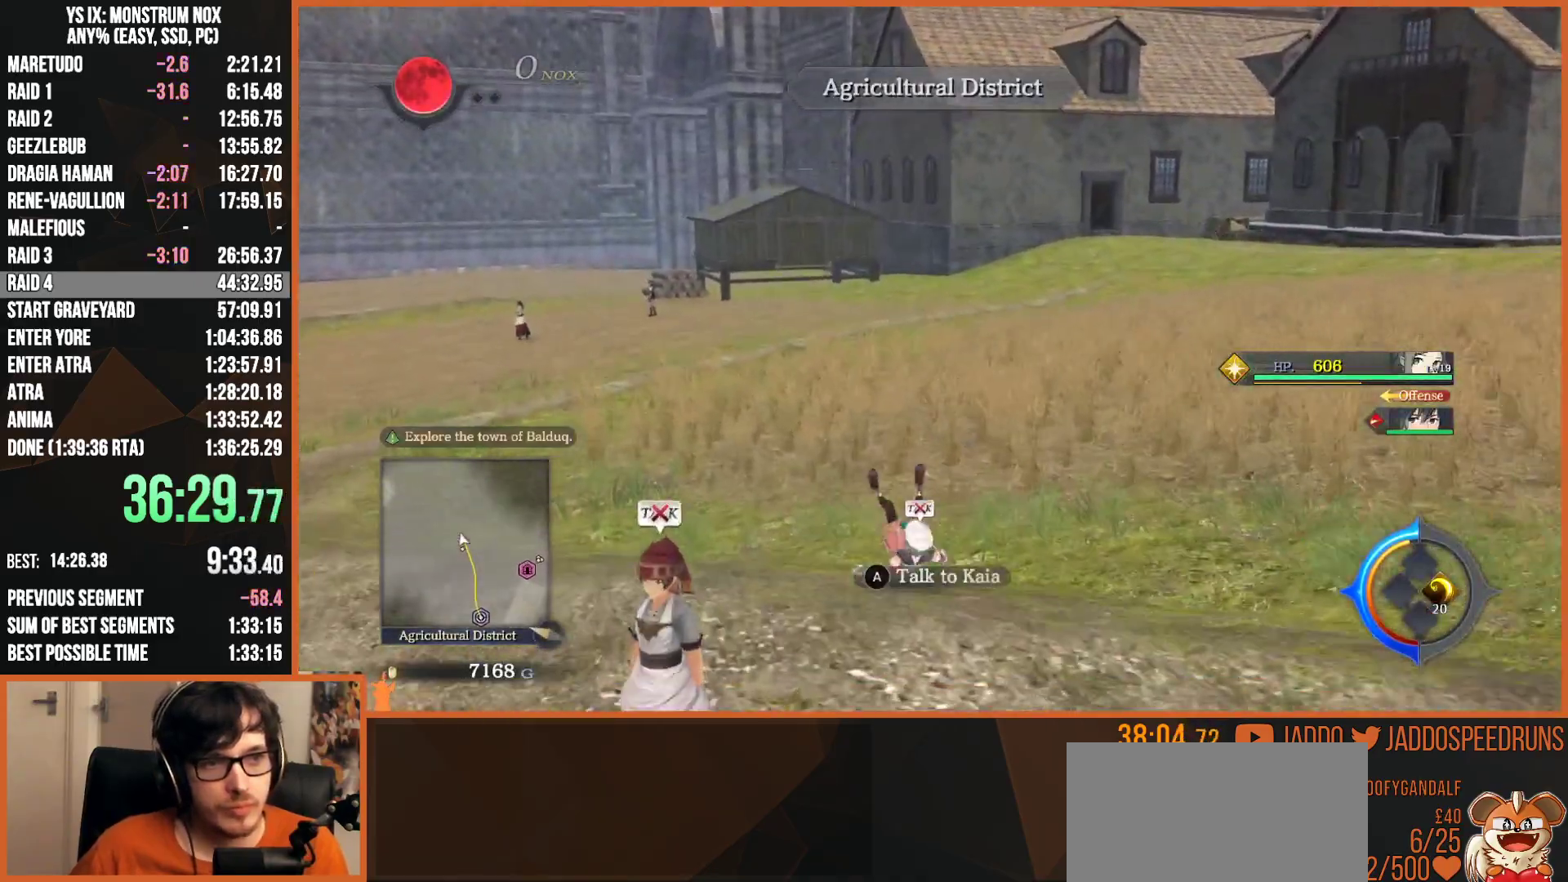
{"buttons": ["L2"], "left_stick": "up-left", "right_stick": "center", "button_events": [[150, "TRIANGLE", "down"], [317, "TRIANGLE", "up"]]}
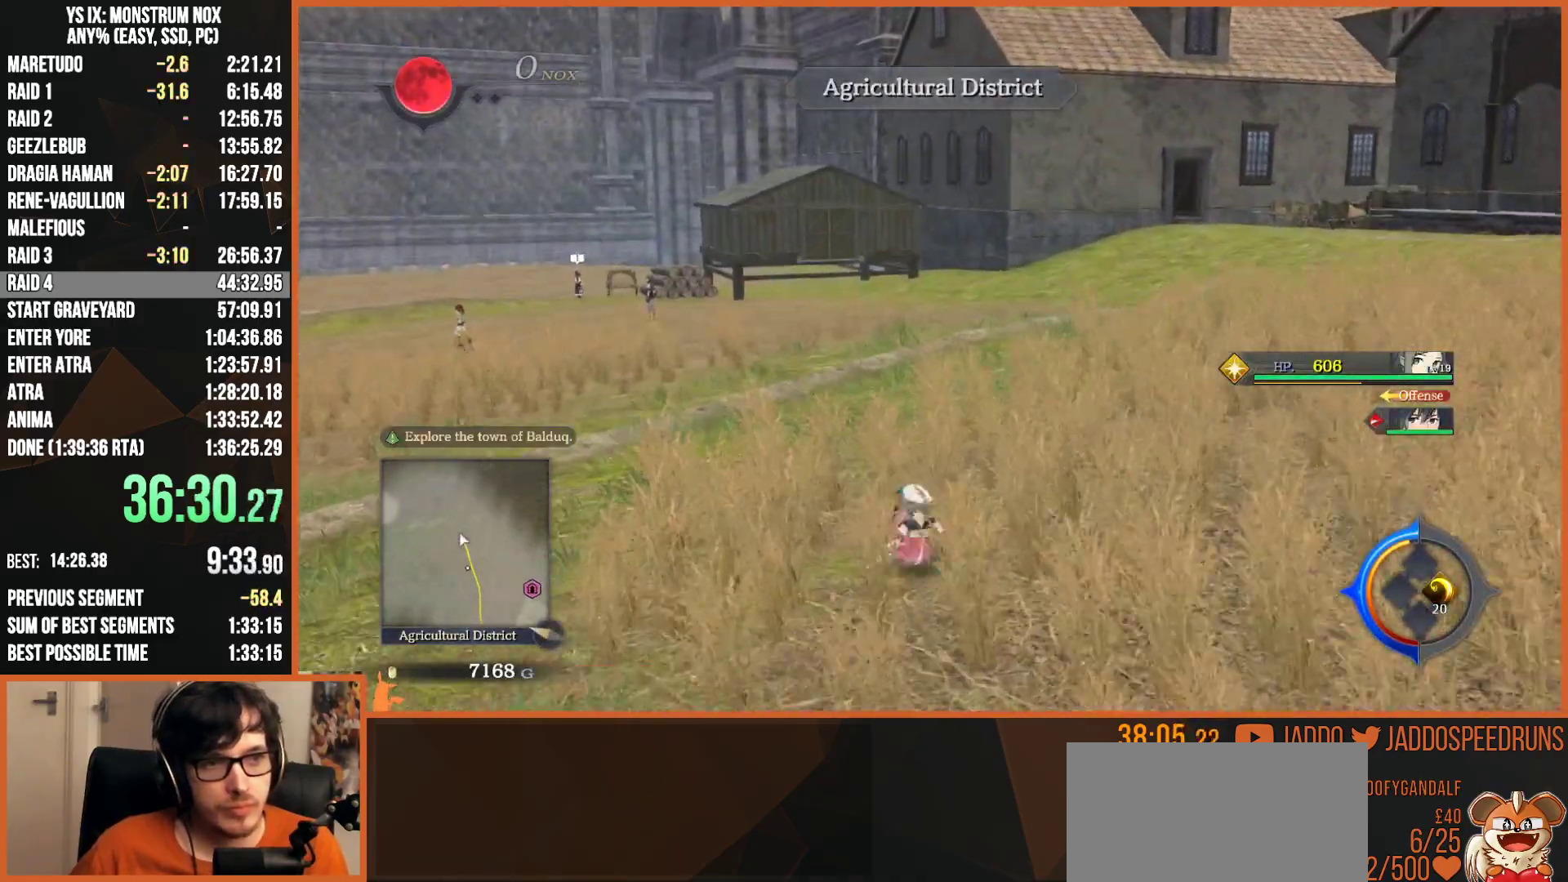
{"buttons": ["L2"], "left_stick": "up-left", "right_stick": "center", "button_events": [[117, "TRIANGLE", "down"], [283, "TRIANGLE", "up"]]}
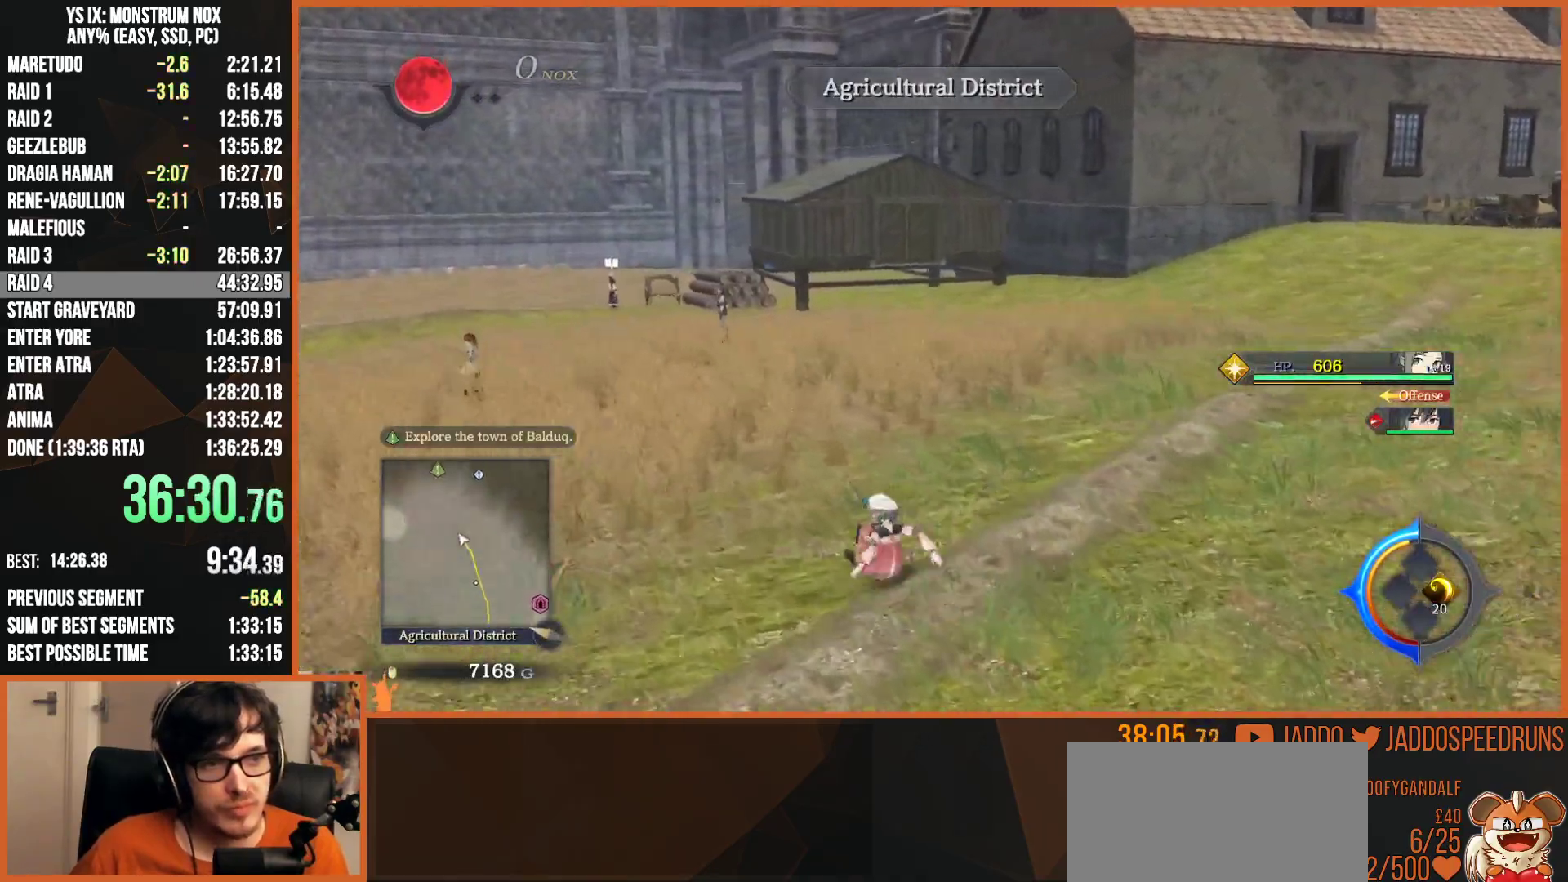
{"buttons": ["TRIANGLE", "L2"], "left_stick": "up-left", "right_stick": "center", "button_events": [[33, "TRIANGLE", "down"], [200, "TRIANGLE", "up"], [467, "TRIANGLE", "down"]]}
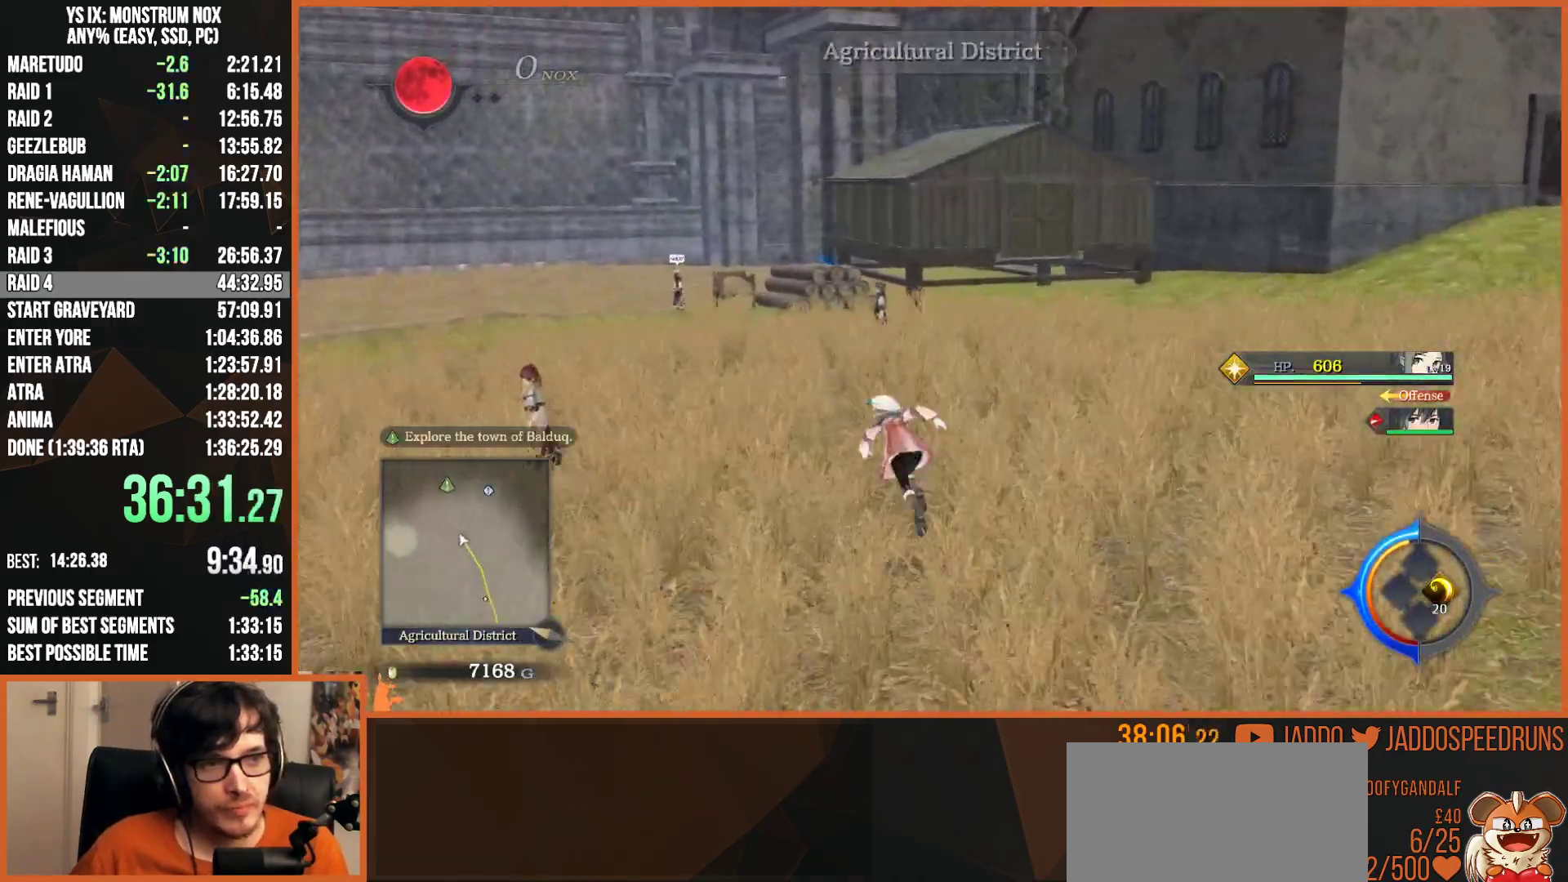
{"buttons": ["TRIANGLE", "L2"], "left_stick": "up-left", "right_stick": "center", "button_events": [[133, "TRIANGLE", "up"], [383, "TRIANGLE", "down"]]}